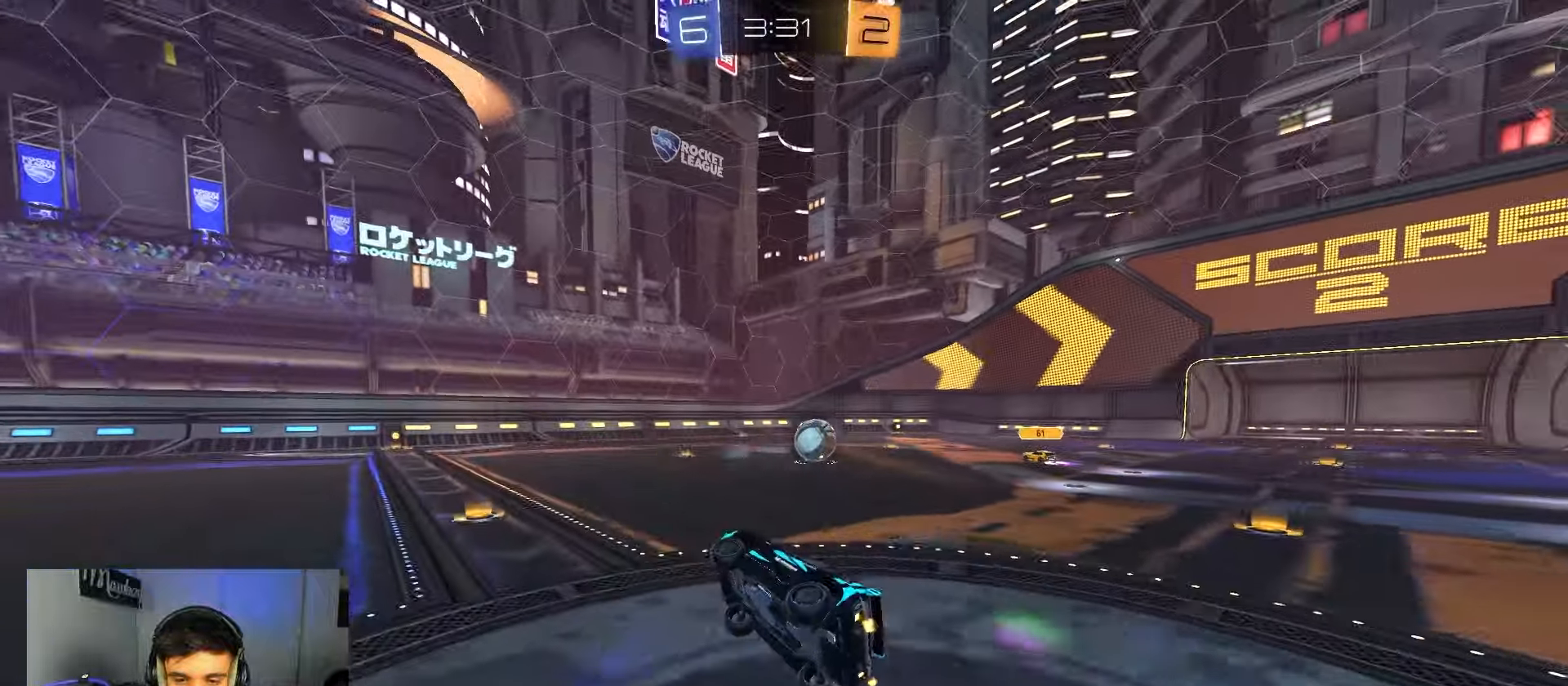
Gameplay with a controller (Xbox layout); each line is a JSON object with the inputs held at the frame after it. "events" lists button and stick changes between this image and that frame as [ms after this image, input, new state], when the widget could be followed in between.
{"buttons": ["R2"], "left_stick": "center", "right_stick": "center", "events": [[83, "A", "up"], [183, "X", "up"], [233, "left_stick", "down-right"], [350, "left_stick", "center"]]}
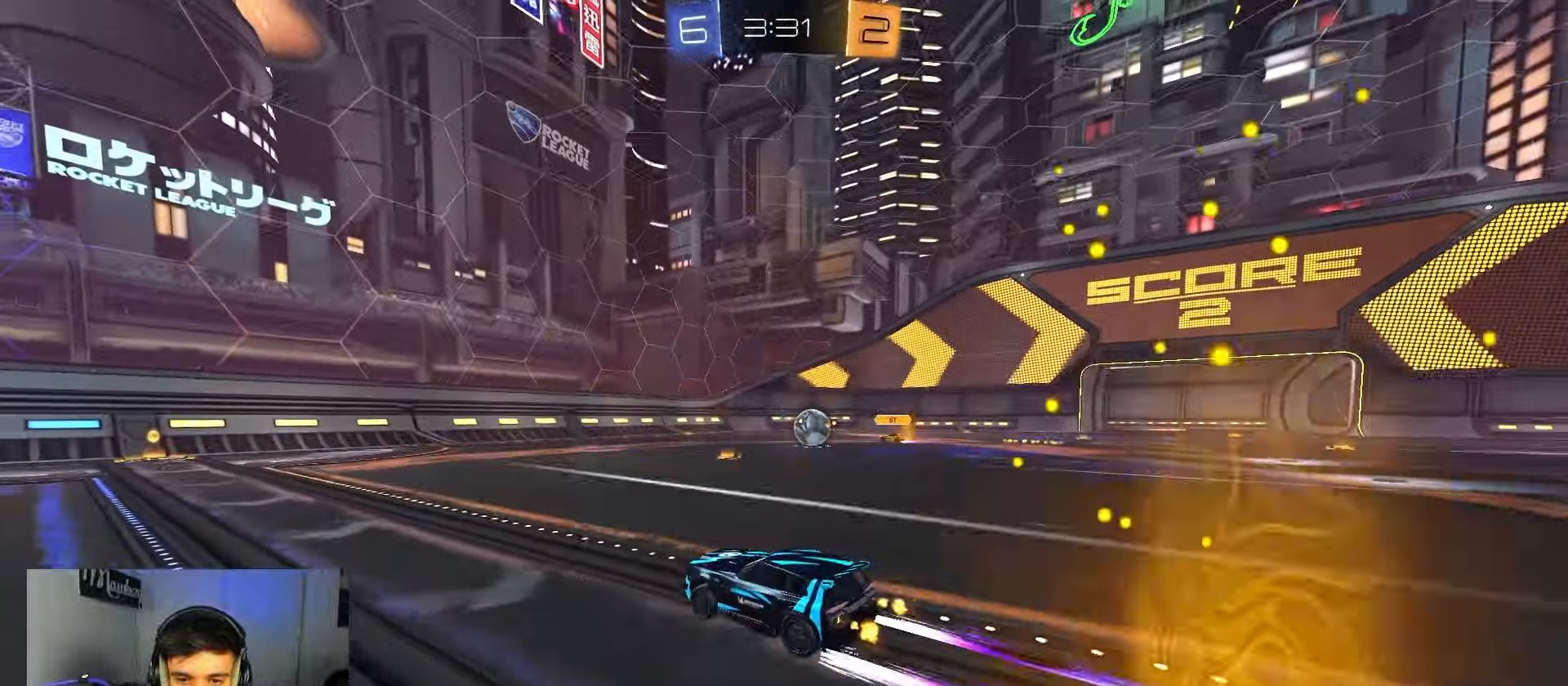
{"buttons": ["R2"], "left_stick": "right", "right_stick": "center", "events": [[67, "left_stick", "left"], [83, "B", "down"], [250, "B", "up"], [250, "left_stick", "center"], [350, "left_stick", "right"]]}
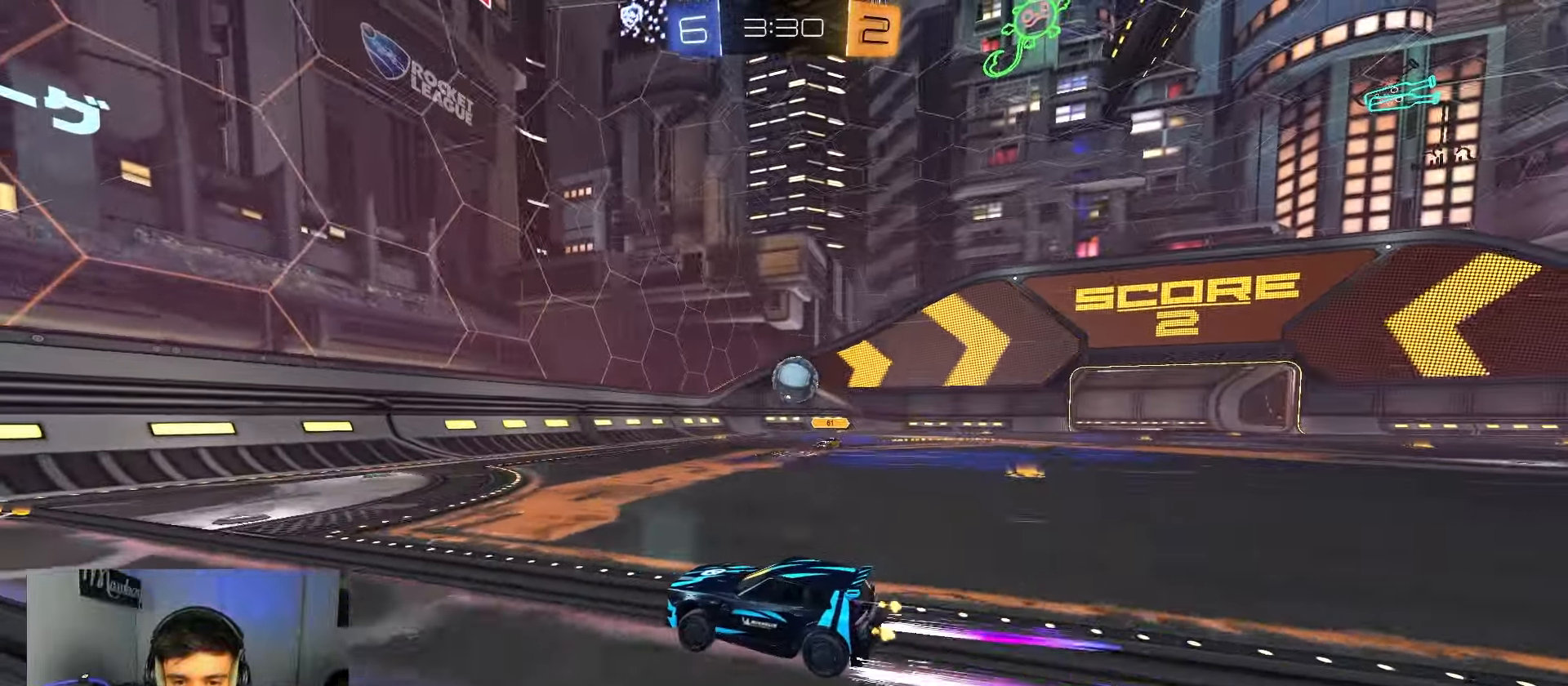
{"buttons": ["B", "R2"], "left_stick": "left", "right_stick": "center", "events": [[67, "left_stick", "left"], [183, "X", "down"], [317, "X", "up"], [317, "left_stick", "center"], [367, "B", "down"], [367, "left_stick", "left"]]}
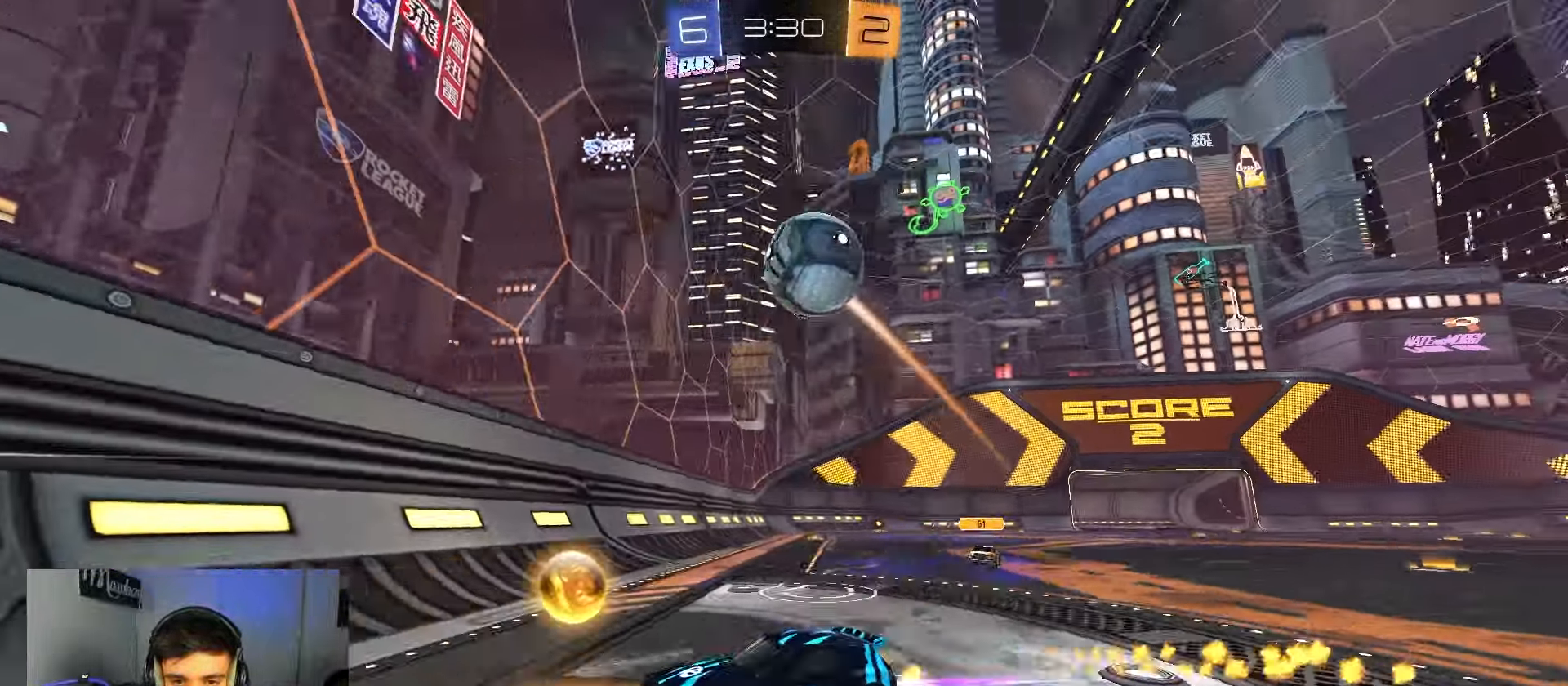
{"buttons": ["R2"], "left_stick": "left", "right_stick": "center", "events": [[433, "B", "up"]]}
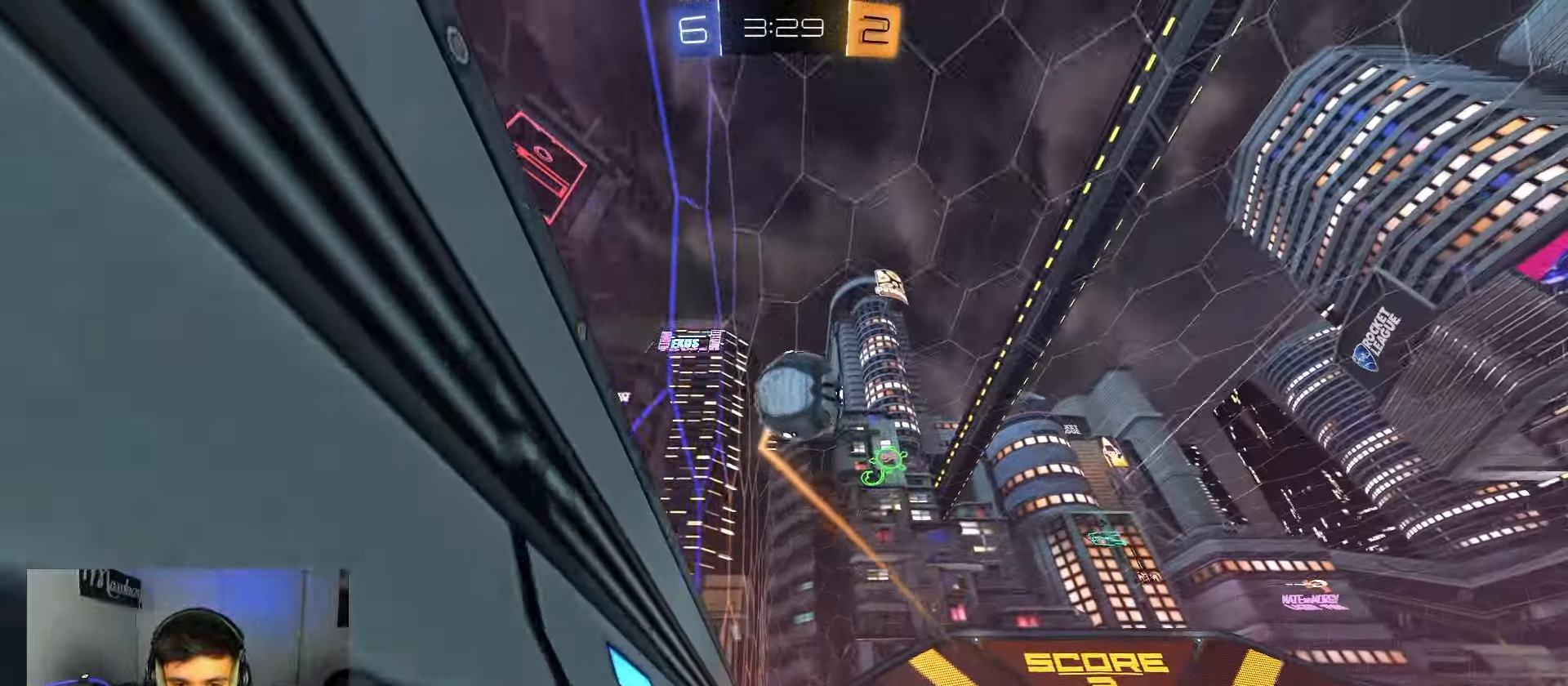
{"buttons": ["R2"], "left_stick": "center", "right_stick": "center", "events": [[117, "left_stick", "right"], [233, "B", "down"], [233, "left_stick", "center"], [283, "left_stick", "left"], [383, "B", "up"], [383, "left_stick", "center"]]}
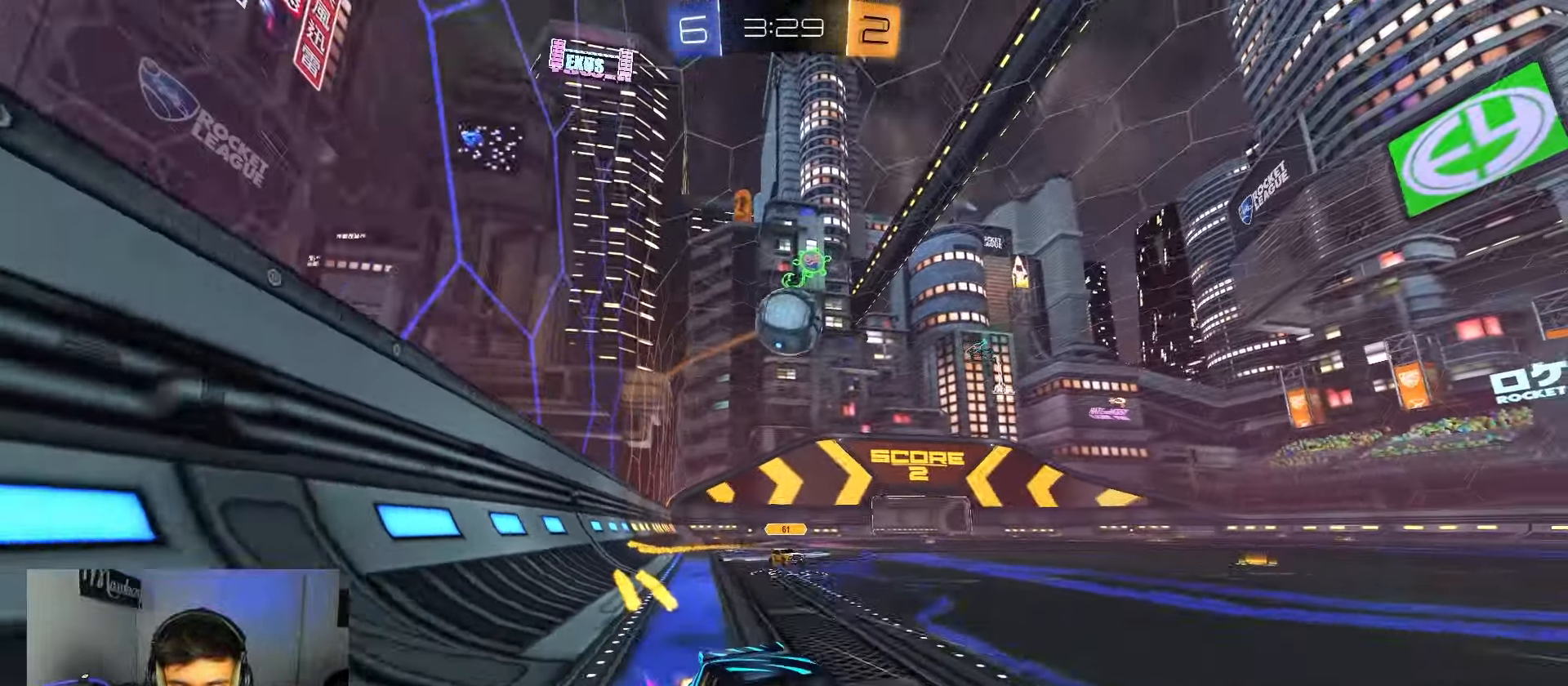
{"buttons": ["L2"], "left_stick": "left", "right_stick": "center", "events": [[33, "left_stick", "left"], [50, "X", "down"], [217, "X", "up"], [433, "L2", "down"], [433, "R2", "up"]]}
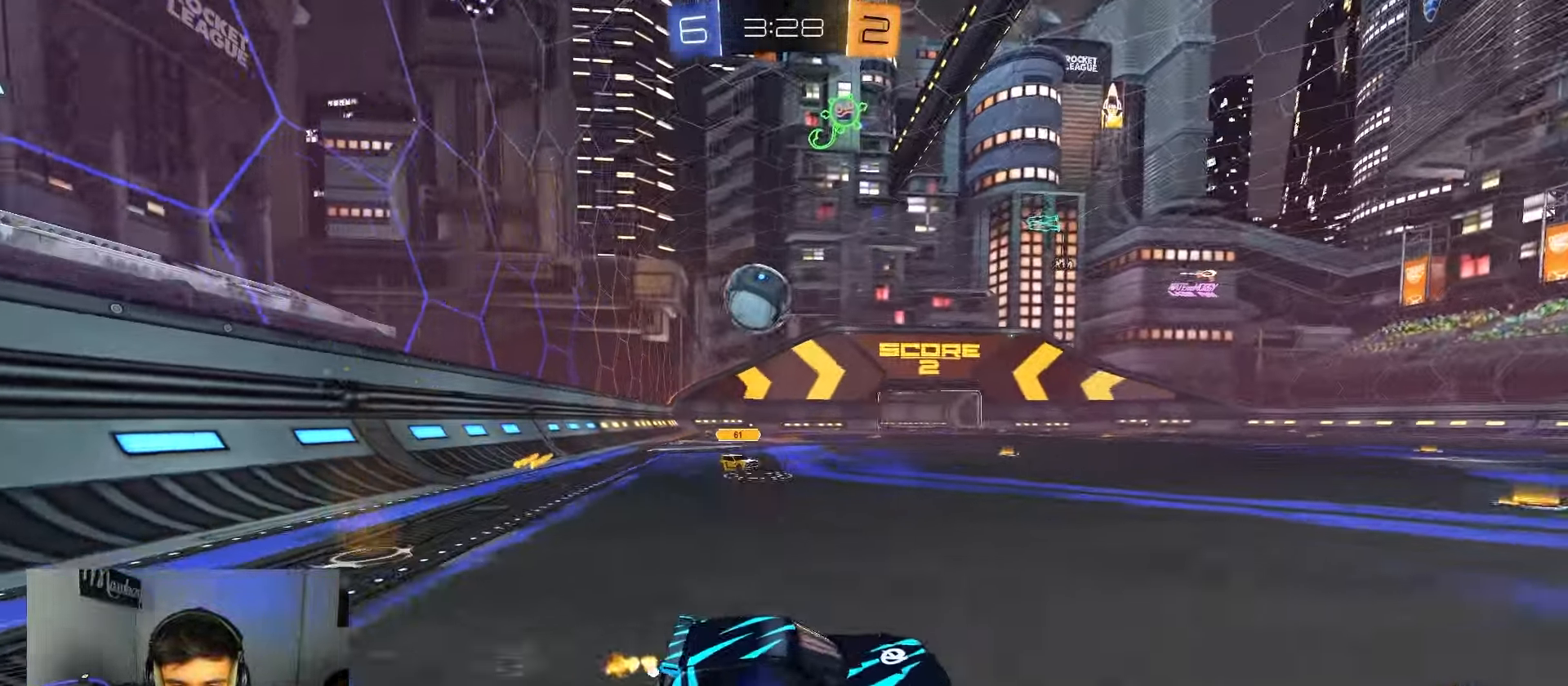
{"buttons": ["A", "B", "R2"], "left_stick": "left", "right_stick": "center", "events": [[67, "L2", "up"], [117, "R2", "down"], [217, "A", "down"], [283, "left_stick", "down-left"], [417, "B", "down"], [417, "left_stick", "left"], [433, "A", "up"], [500, "A", "down"]]}
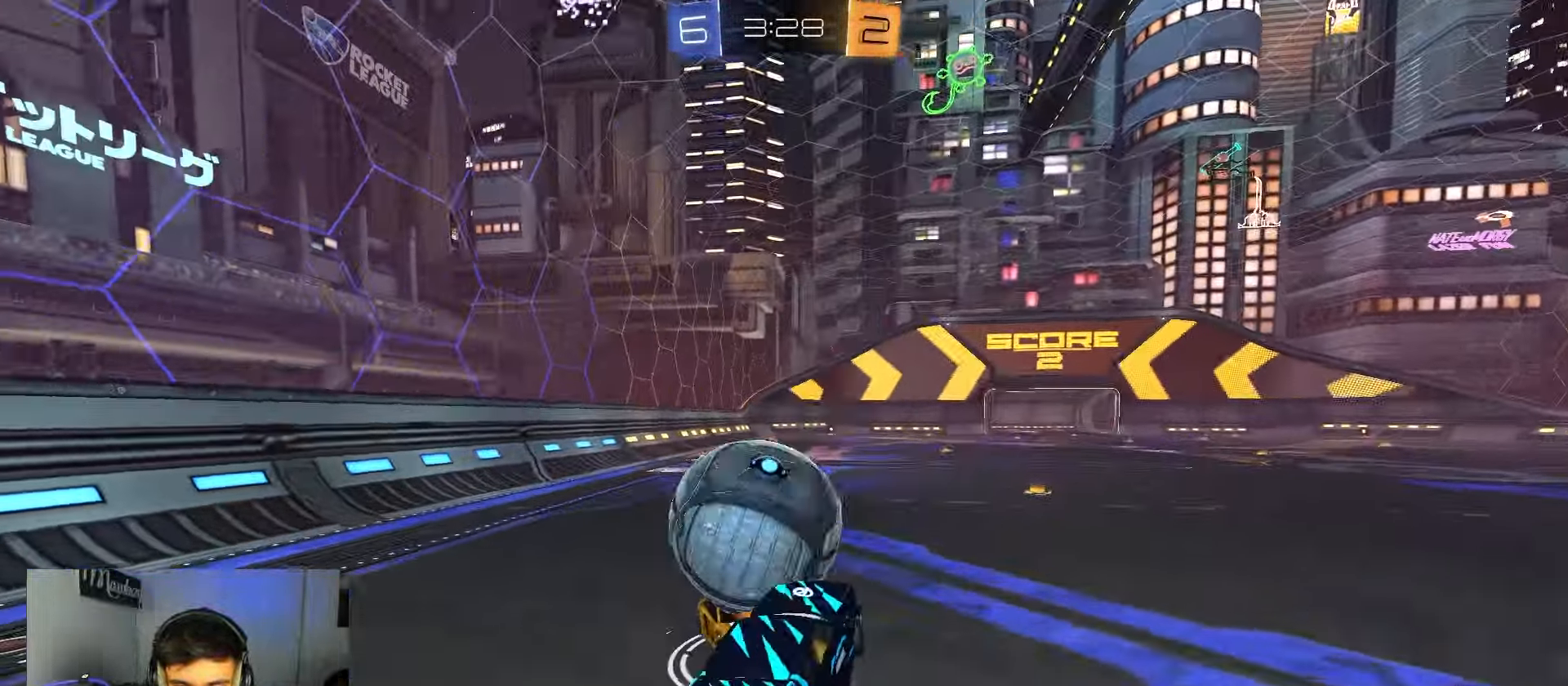
{"buttons": ["B", "R1"], "left_stick": "down-right", "right_stick": "center", "events": [[67, "R2", "up"], [117, "R1", "down"], [117, "left_stick", "down-left"], [250, "A", "up"], [333, "left_stick", "center"], [400, "left_stick", "down-right"]]}
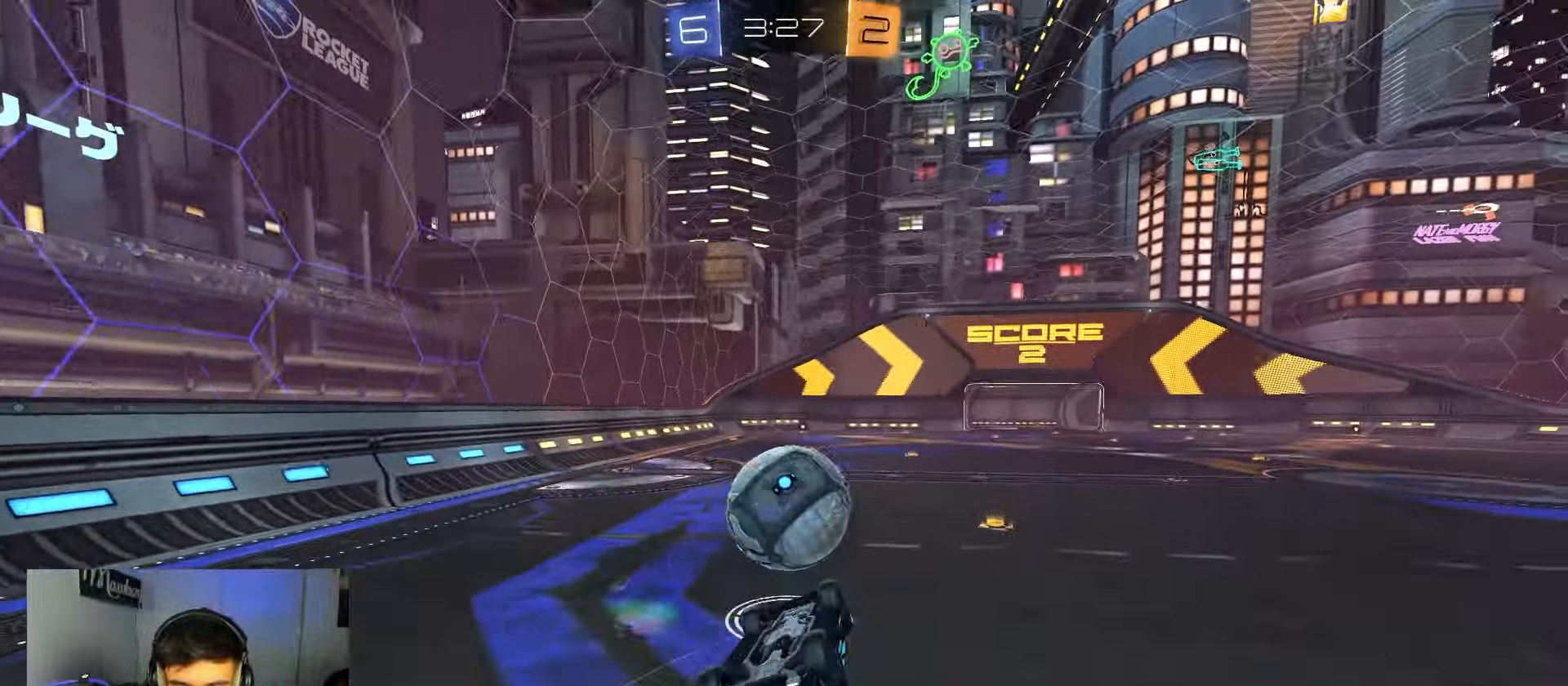
{"buttons": ["B", "R2"], "left_stick": "center", "right_stick": "center", "events": [[250, "left_stick", "center"], [267, "R1", "up"], [350, "R2", "down"]]}
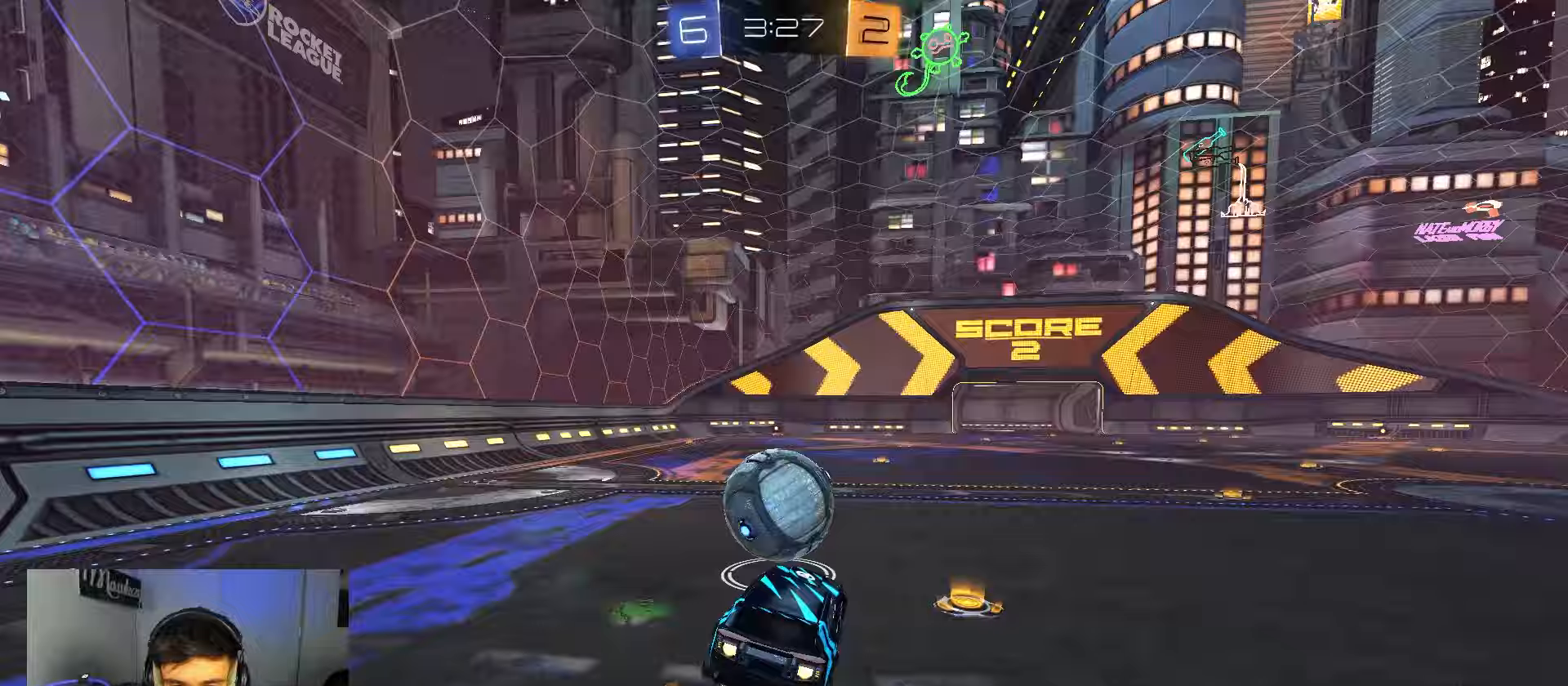
{"buttons": ["B", "R2"], "left_stick": "right", "right_stick": "center", "events": [[167, "left_stick", "left"], [417, "left_stick", "center"], [467, "left_stick", "right"]]}
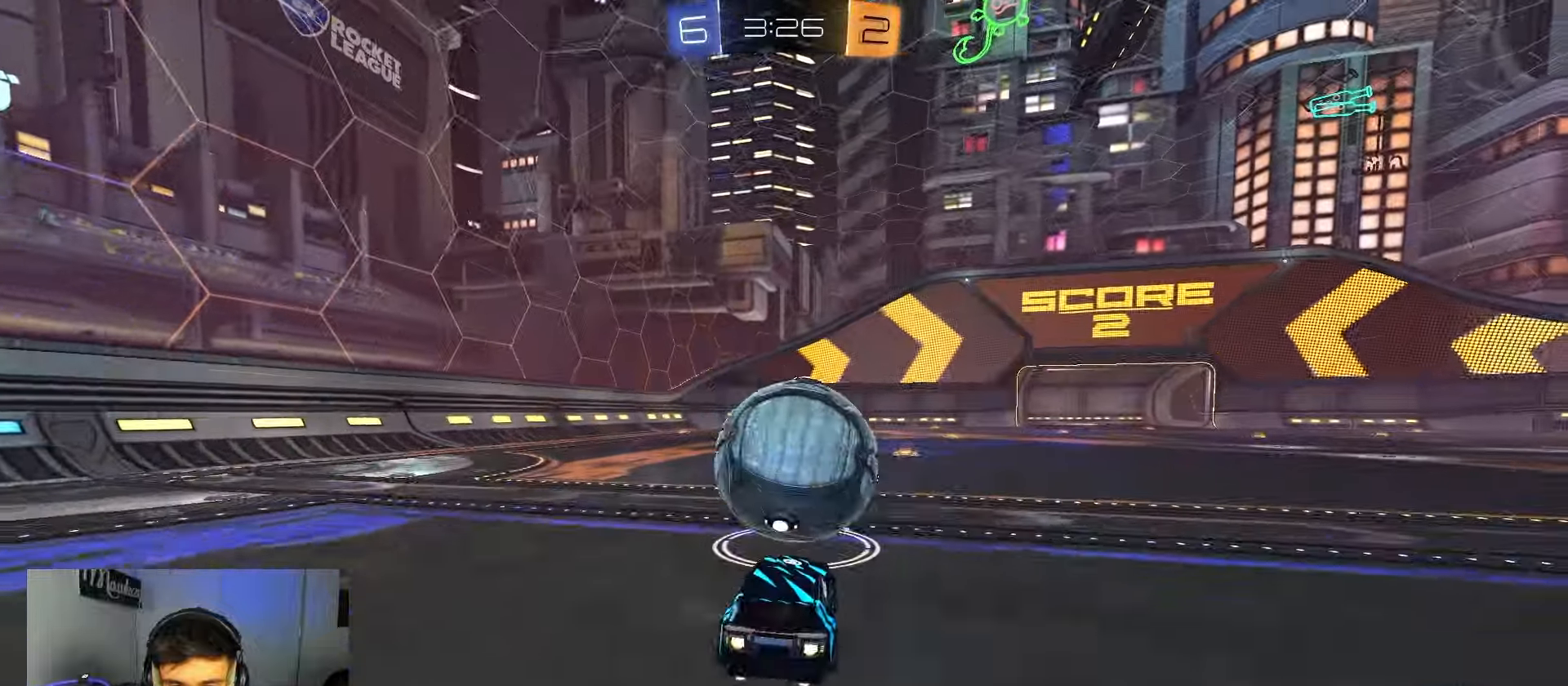
{"buttons": ["B", "R2"], "left_stick": "down-left", "right_stick": "center", "events": [[117, "left_stick", "center"], [150, "Y", "down"], [267, "Y", "up"], [417, "B", "up"], [467, "left_stick", "down-left"], [483, "B", "down"]]}
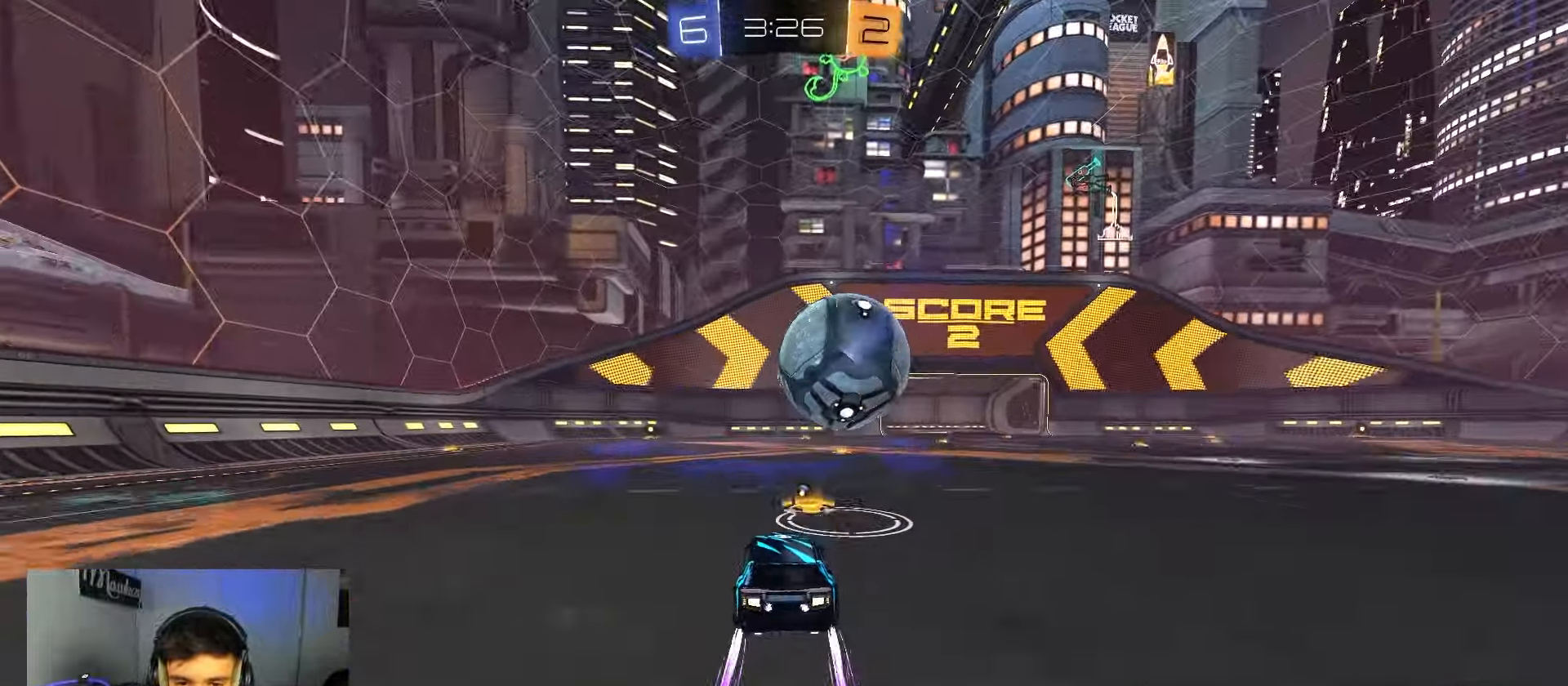
{"buttons": ["R2"], "left_stick": "right", "right_stick": "center", "events": [[33, "B", "up"], [183, "left_stick", "down-right"], [267, "Y", "down"], [283, "left_stick", "down-left"], [400, "Y", "up"], [400, "left_stick", "center"], [450, "left_stick", "right"]]}
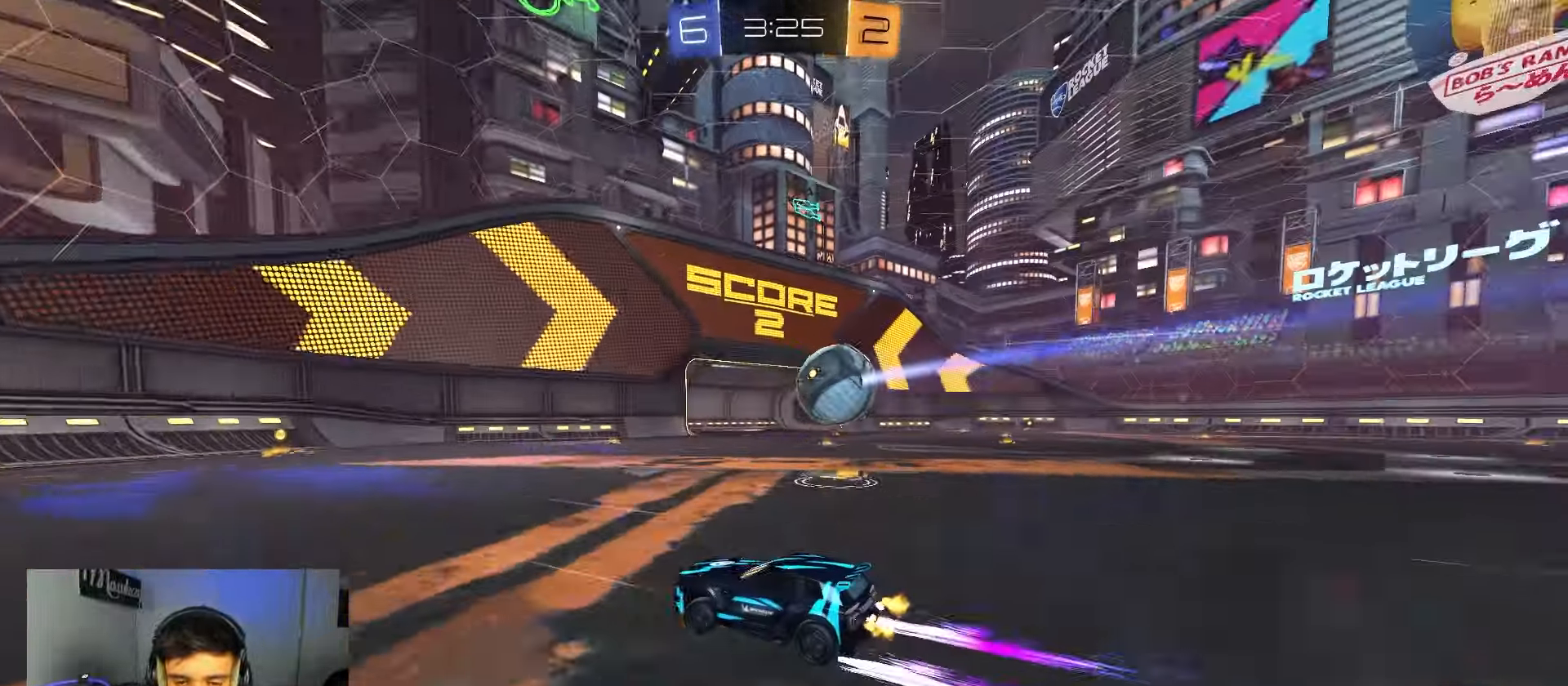
{"buttons": ["R2"], "left_stick": "center", "right_stick": "center", "events": [[33, "left_stick", "center"]]}
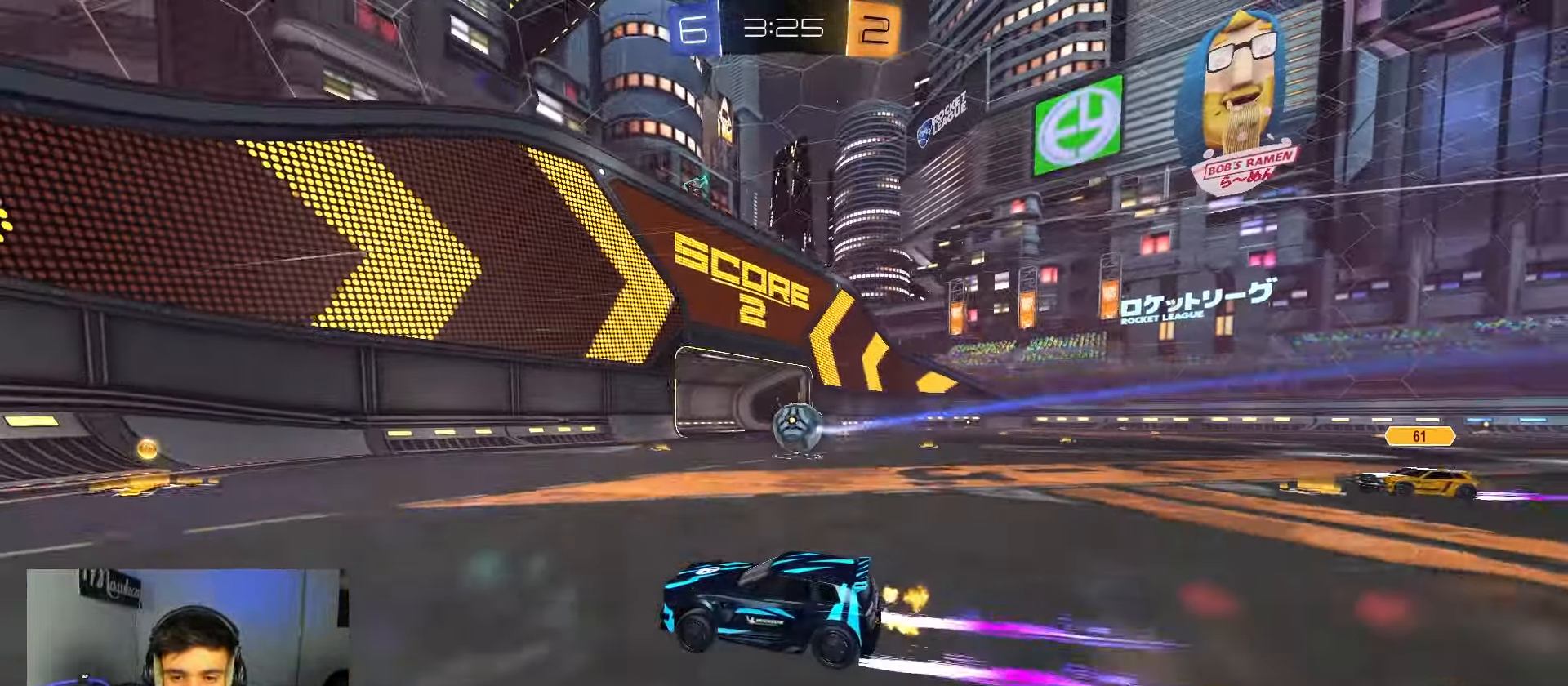
{"buttons": ["R2"], "left_stick": "right", "right_stick": "center", "events": [[83, "left_stick", "right"], [233, "left_stick", "center"], [317, "left_stick", "right"], [333, "B", "down"], [467, "B", "up"]]}
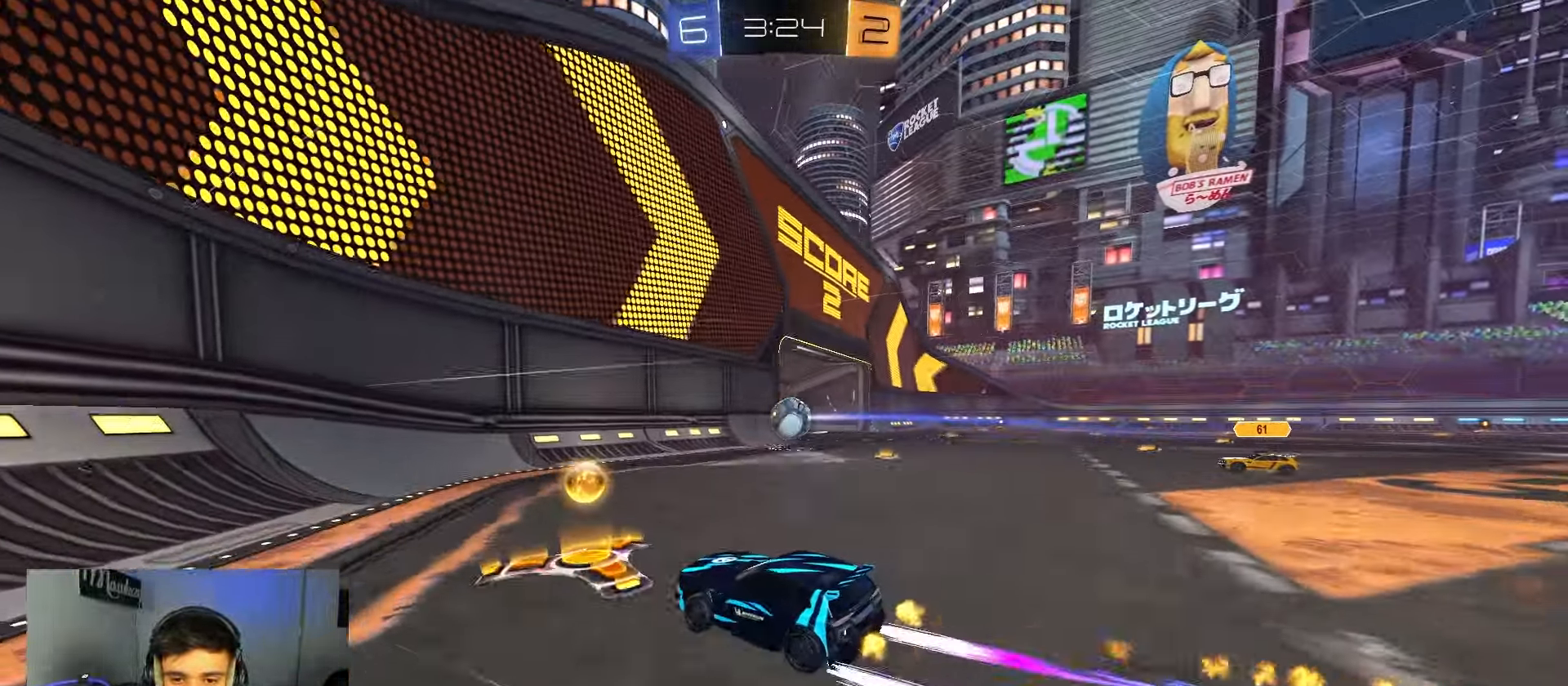
{"buttons": ["R2"], "left_stick": "left", "right_stick": "center", "events": [[300, "left_stick", "center"], [400, "left_stick", "left"]]}
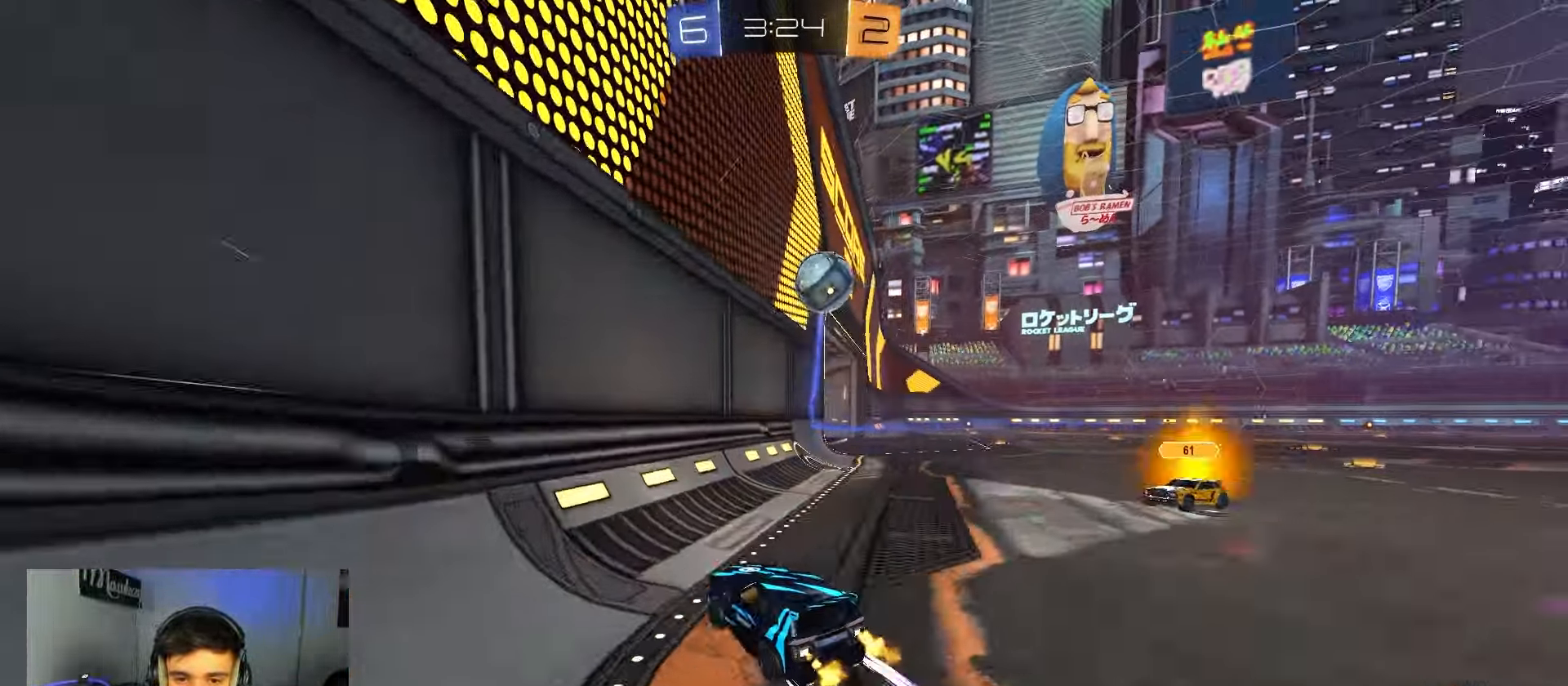
{"buttons": ["R2"], "left_stick": "center", "right_stick": "center", "events": [[17, "left_stick", "center"], [100, "B", "down"], [217, "left_stick", "left"], [300, "B", "up"], [333, "left_stick", "center"]]}
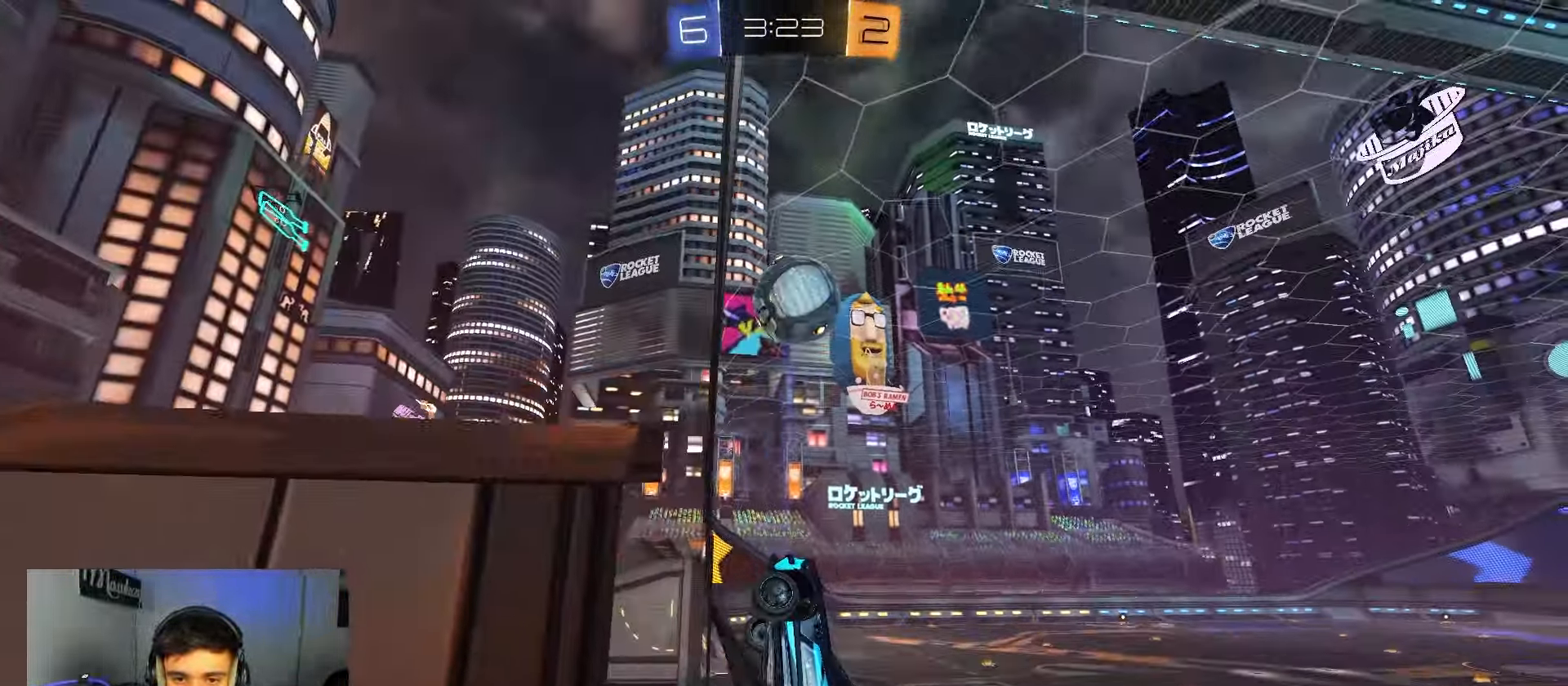
{"buttons": ["R2"], "left_stick": "center", "right_stick": "center", "events": [[133, "left_stick", "right"], [283, "left_stick", "center"]]}
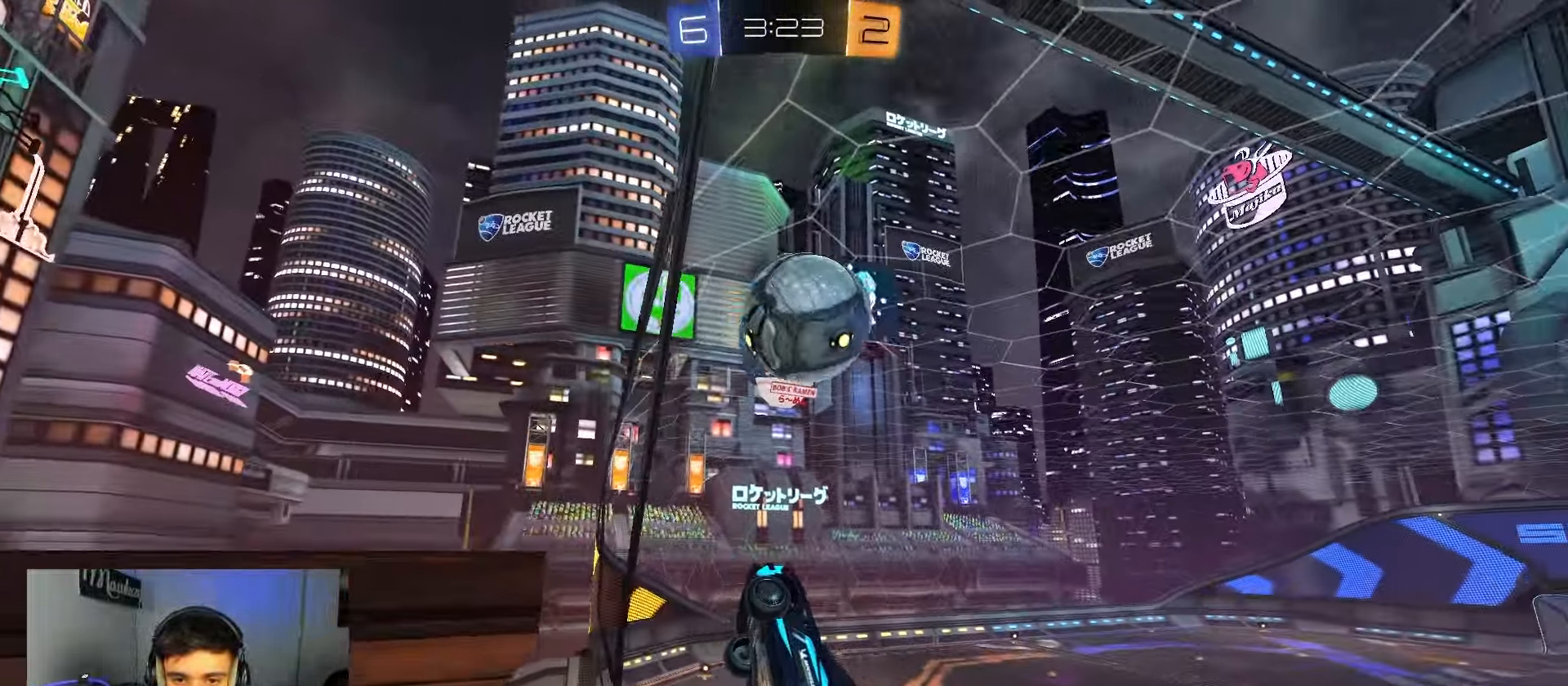
{"buttons": ["R2"], "left_stick": "right", "right_stick": "center", "events": [[100, "L2", "down"], [133, "R2", "up"], [217, "L2", "up"], [300, "L2", "down"], [383, "L2", "up"], [400, "R2", "down"], [483, "left_stick", "right"]]}
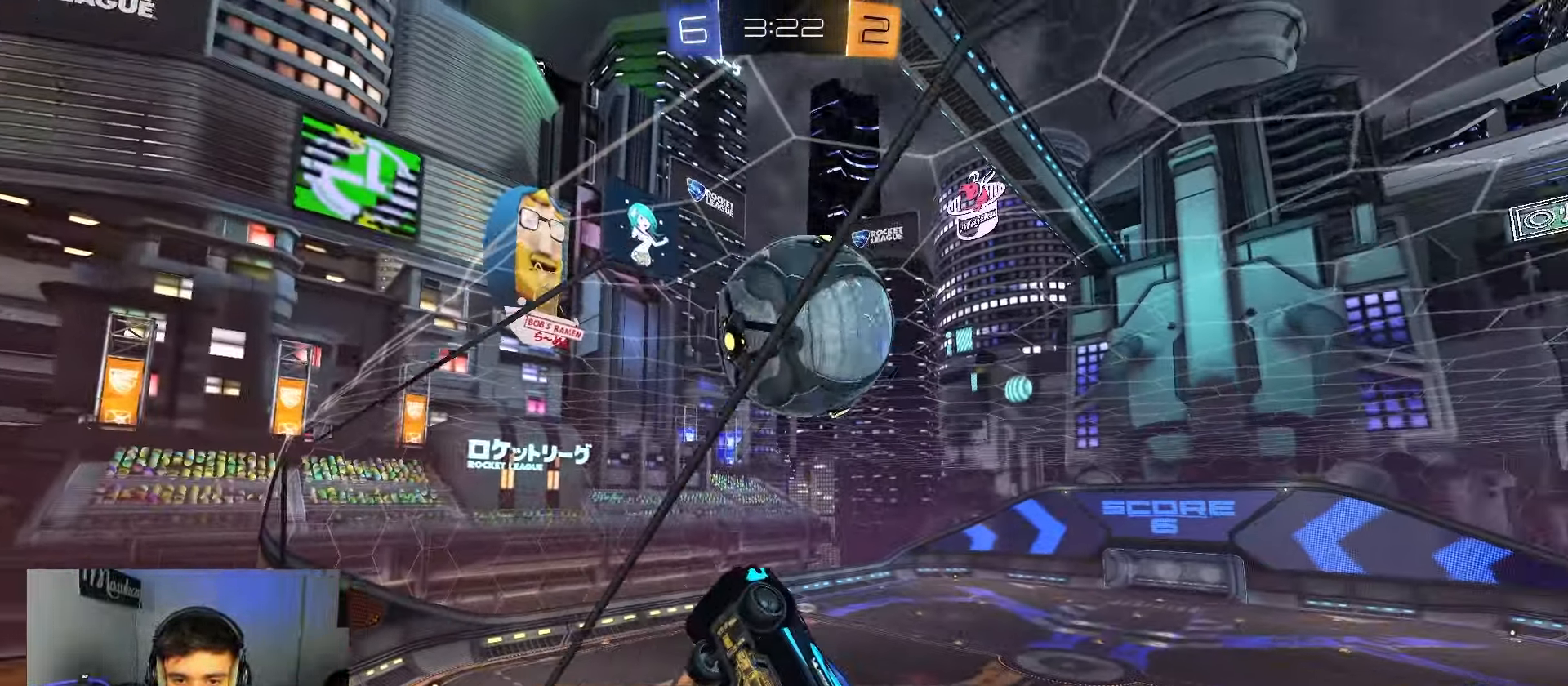
{"buttons": ["B", "R1"], "left_stick": "up-right", "right_stick": "center", "events": [[50, "L2", "down"], [83, "R2", "up"], [117, "left_stick", "center"], [150, "L2", "up"], [150, "R2", "down"], [317, "A", "down"], [317, "left_stick", "down"], [400, "R1", "down"], [400, "R2", "up"], [433, "B", "down"], [450, "left_stick", "up-right"], [500, "A", "up"]]}
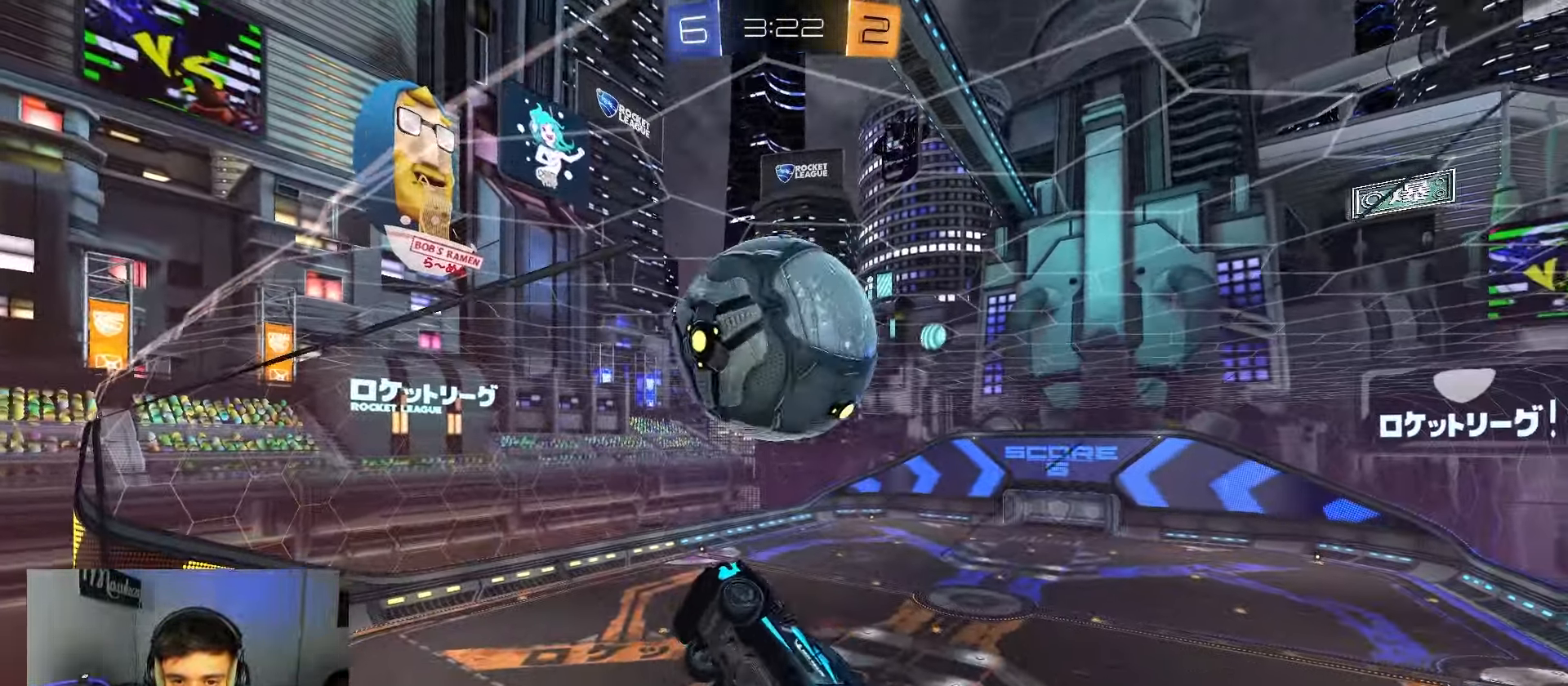
{"buttons": ["R1"], "left_stick": "down-left", "right_stick": "center", "events": [[67, "B", "up"], [183, "left_stick", "up-left"], [233, "left_stick", "down"], [333, "left_stick", "down-right"], [433, "left_stick", "down-left"]]}
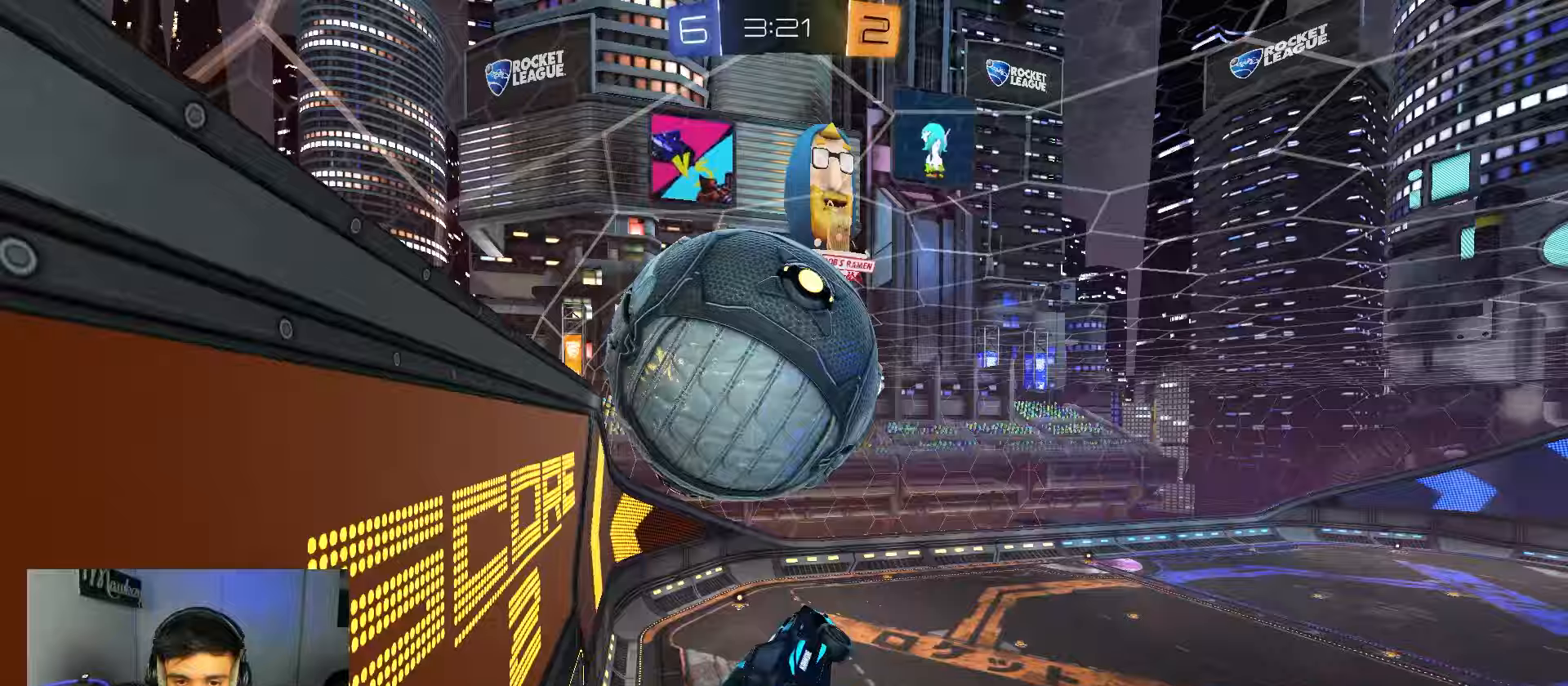
{"buttons": [], "left_stick": "up-left", "right_stick": "center", "events": [[67, "left_stick", "down-right"], [250, "R1", "up"], [300, "left_stick", "center"], [450, "left_stick", "up-left"]]}
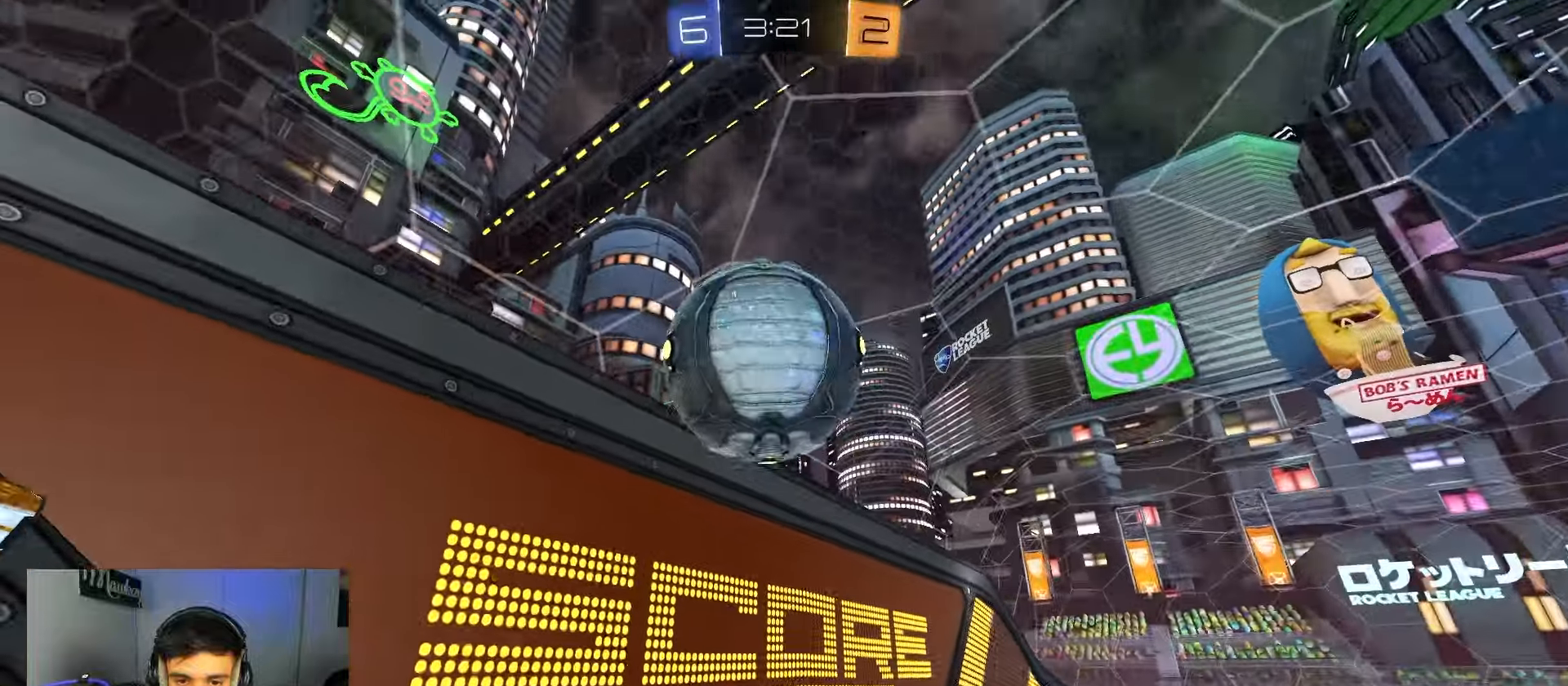
{"buttons": ["B"], "left_stick": "down", "right_stick": "center", "events": [[33, "A", "down"], [117, "A", "up"], [267, "left_stick", "down"], [417, "B", "down"]]}
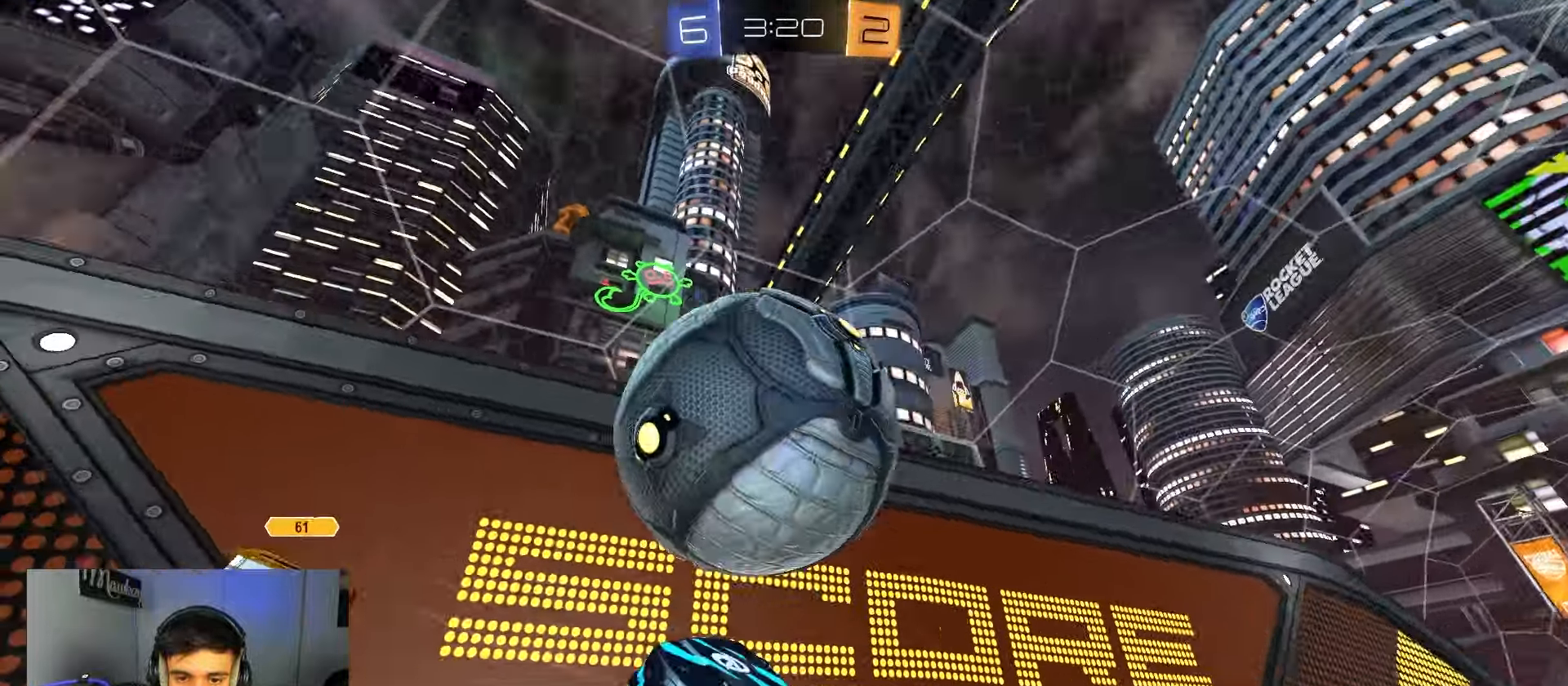
{"buttons": [], "left_stick": "down-left", "right_stick": "center", "events": [[100, "left_stick", "down-left"], [233, "R1", "down"], [300, "left_stick", "up"], [483, "B", "up"], [483, "R1", "up"], [483, "left_stick", "down-left"]]}
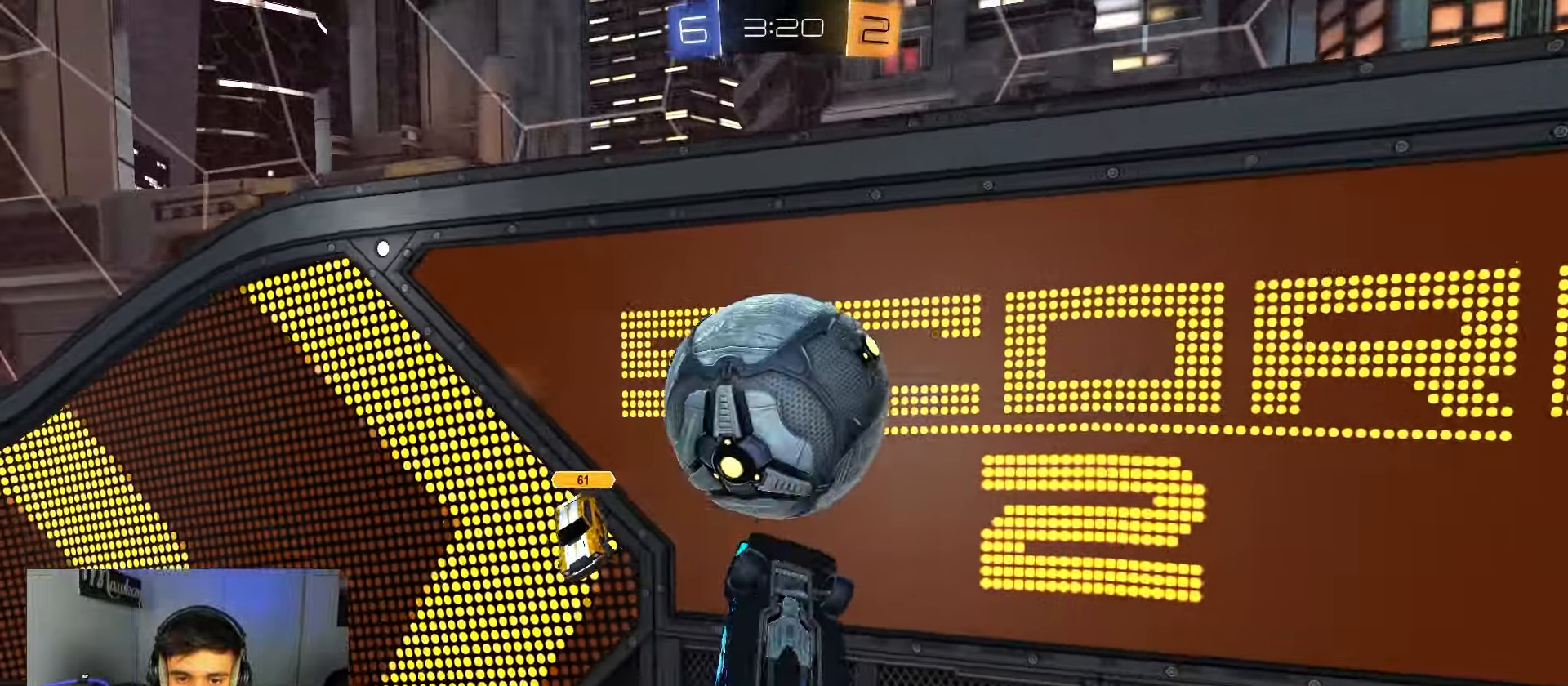
{"buttons": ["B"], "left_stick": "center", "right_stick": "center", "events": [[117, "left_stick", "down-right"], [350, "left_stick", "center"], [450, "B", "down"]]}
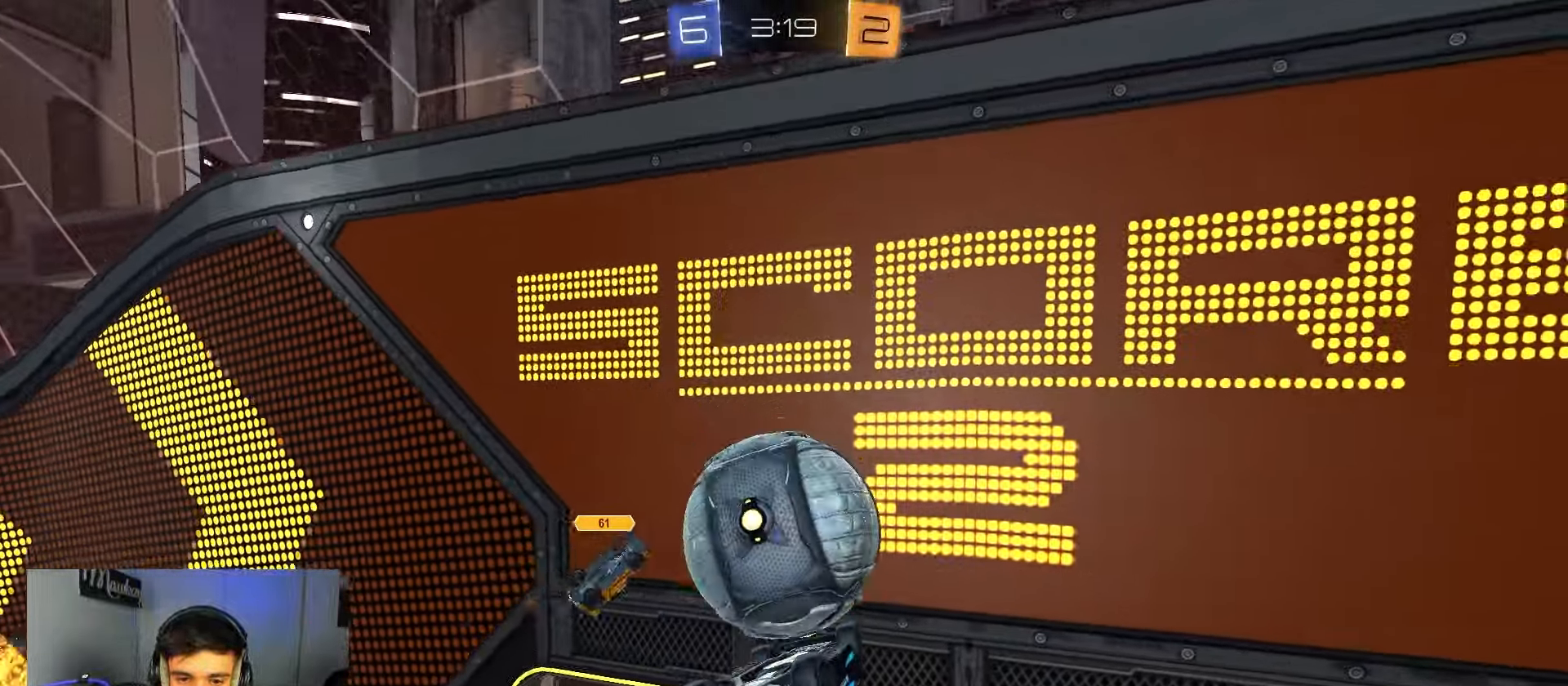
{"buttons": ["B"], "left_stick": "center", "right_stick": "center", "events": [[17, "left_stick", "up"], [50, "B", "up"], [200, "B", "down"], [200, "left_stick", "right"], [250, "left_stick", "down"], [317, "left_stick", "center"], [333, "B", "up"], [400, "B", "down"]]}
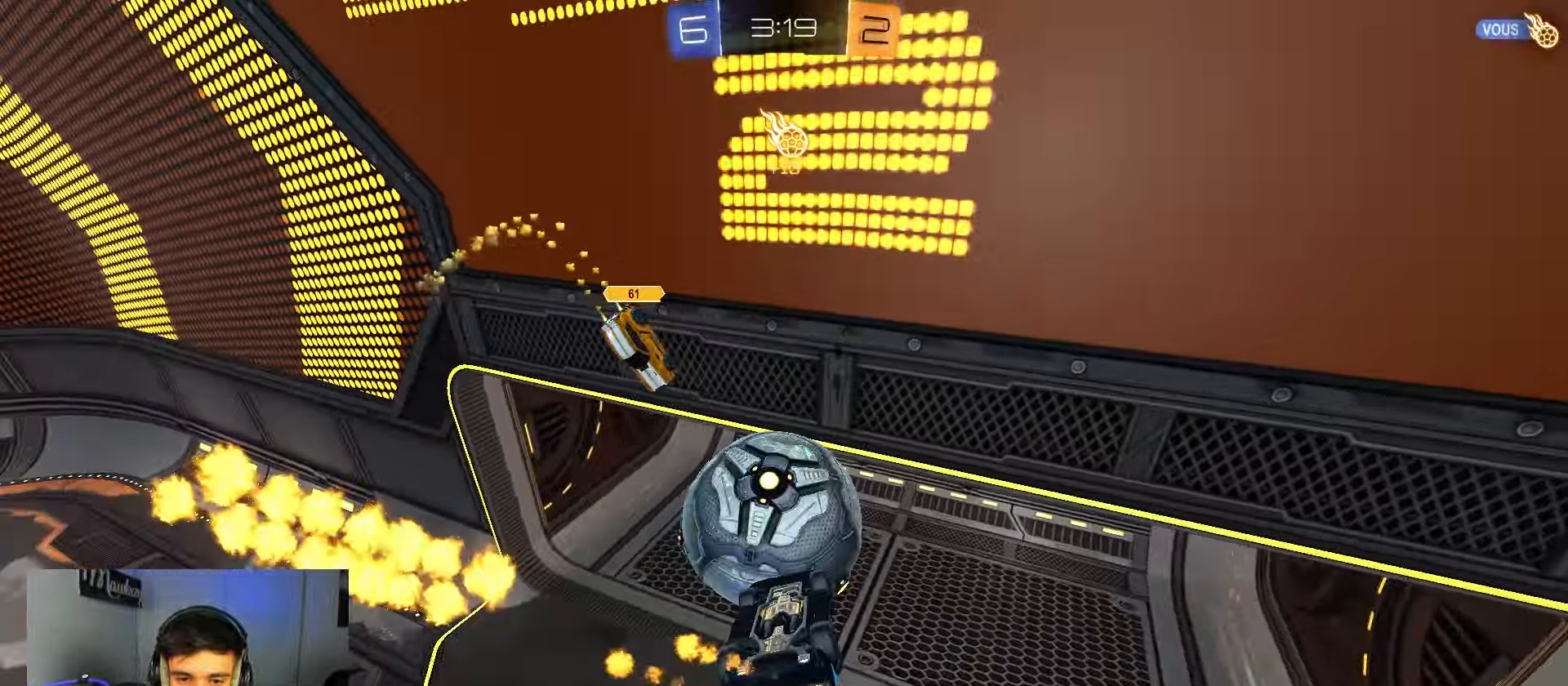
{"buttons": ["B"], "left_stick": "down", "right_stick": "center", "events": [[117, "left_stick", "up"], [350, "left_stick", "down"]]}
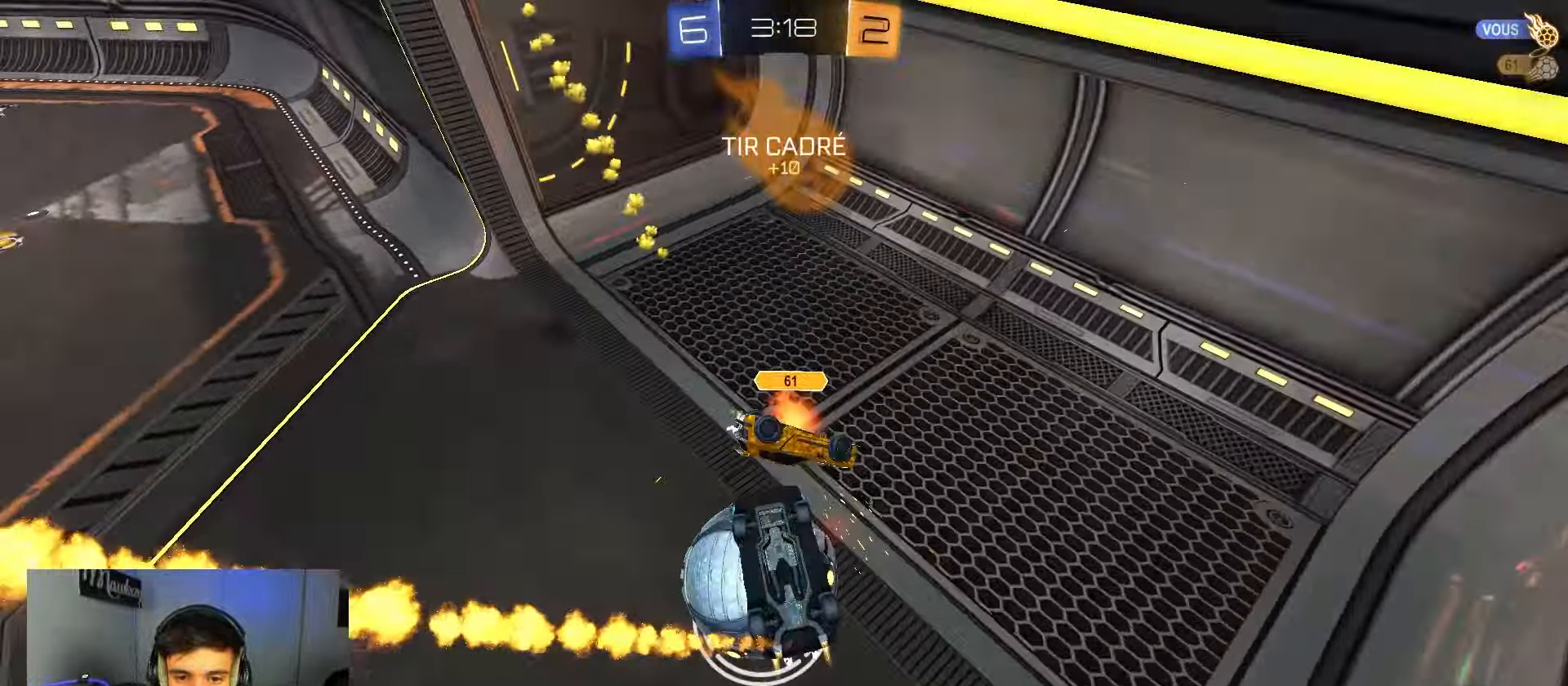
{"buttons": ["L1"], "left_stick": "left", "right_stick": "center", "events": [[33, "B", "up"], [117, "left_stick", "down-right"], [133, "L1", "down"], [350, "left_stick", "center"], [400, "left_stick", "left"]]}
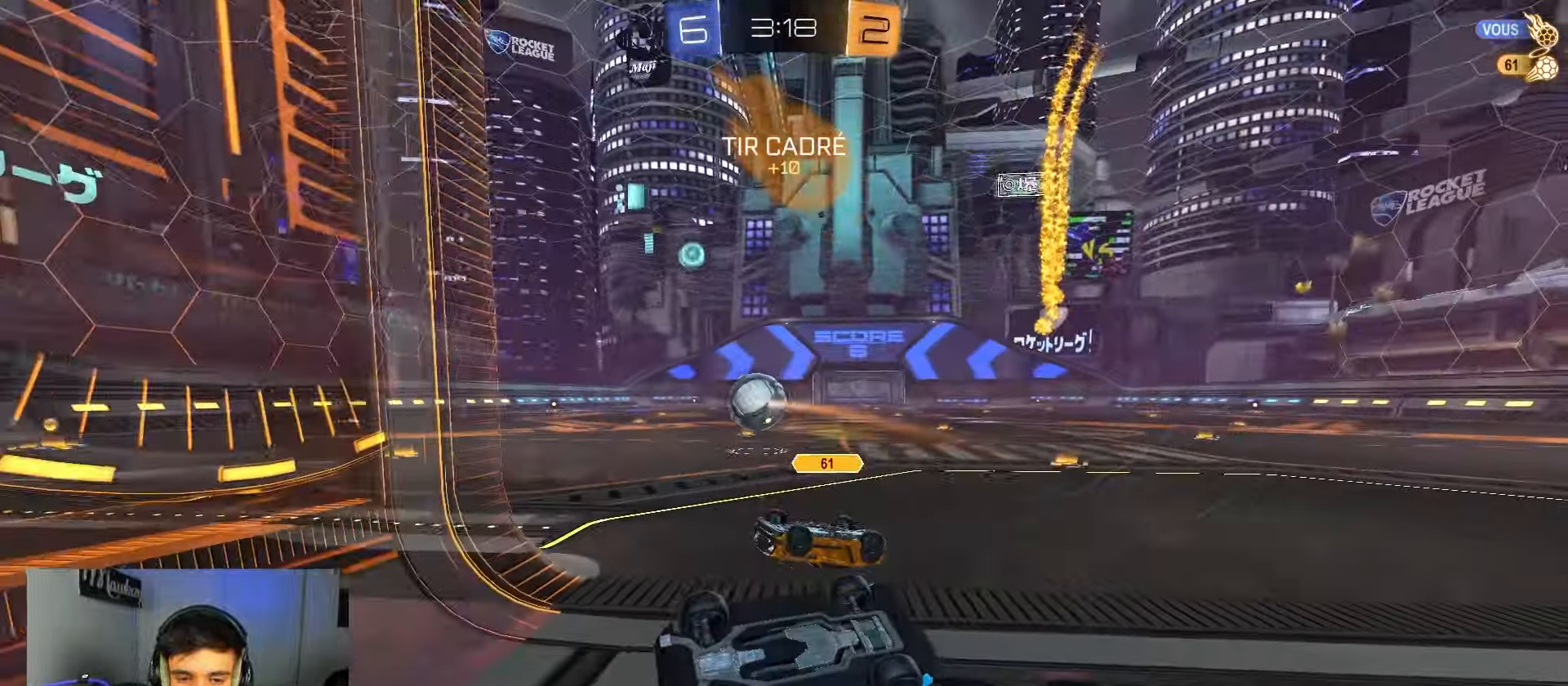
{"buttons": ["L1", "R2"], "left_stick": "up-left", "right_stick": "center", "events": [[17, "left_stick", "up-left"], [167, "R2", "down"], [200, "L1", "up"], [283, "L1", "down"]]}
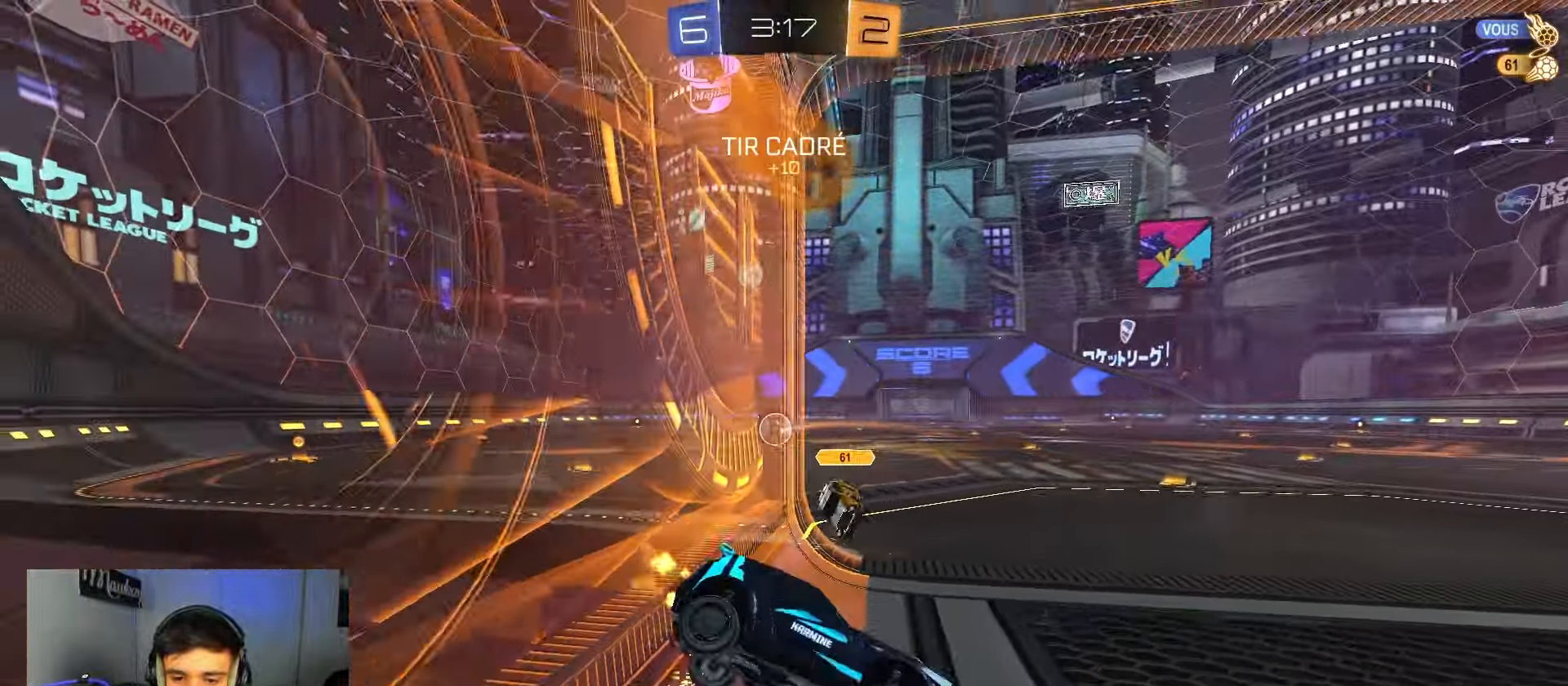
{"buttons": ["B", "R2"], "left_stick": "left", "right_stick": "center", "events": [[17, "L1", "up"], [167, "left_stick", "left"], [283, "B", "down"]]}
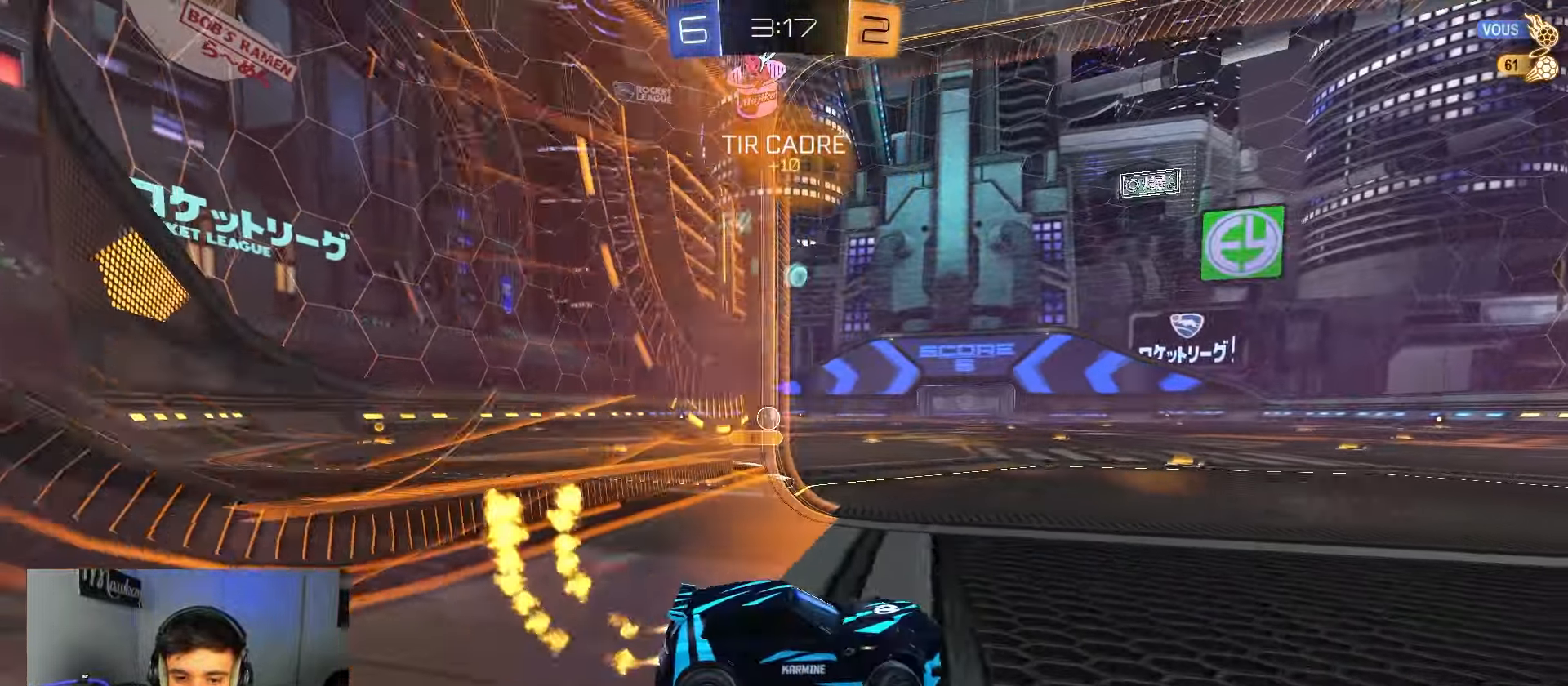
{"buttons": ["B", "R2"], "left_stick": "left", "right_stick": "center", "events": []}
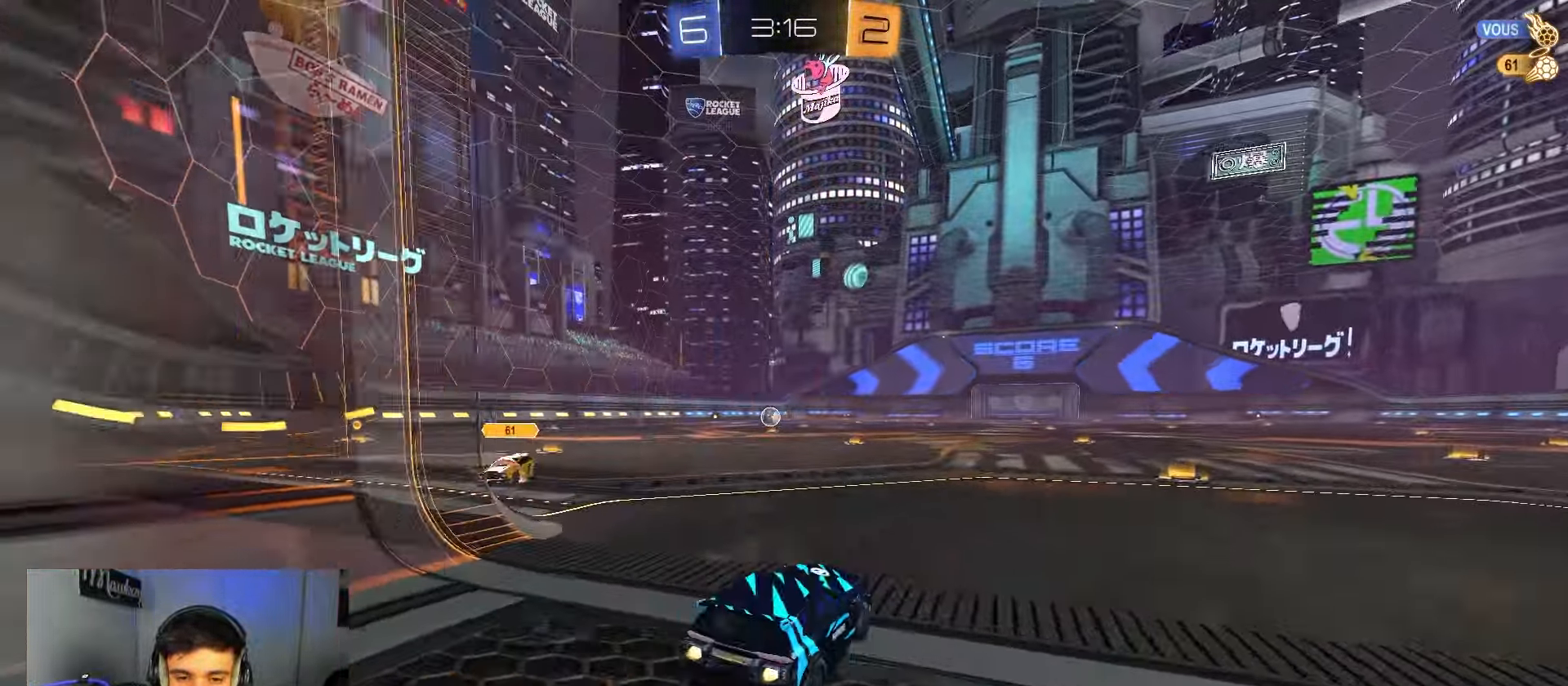
{"buttons": ["A", "B", "X", "Y", "R2"], "left_stick": "down-left", "right_stick": "center", "events": [[200, "left_stick", "right"], [217, "A", "down"], [300, "A", "up"], [300, "left_stick", "up-left"], [350, "A", "down"], [367, "X", "down"], [400, "left_stick", "down"], [450, "Y", "down"], [500, "left_stick", "down-left"]]}